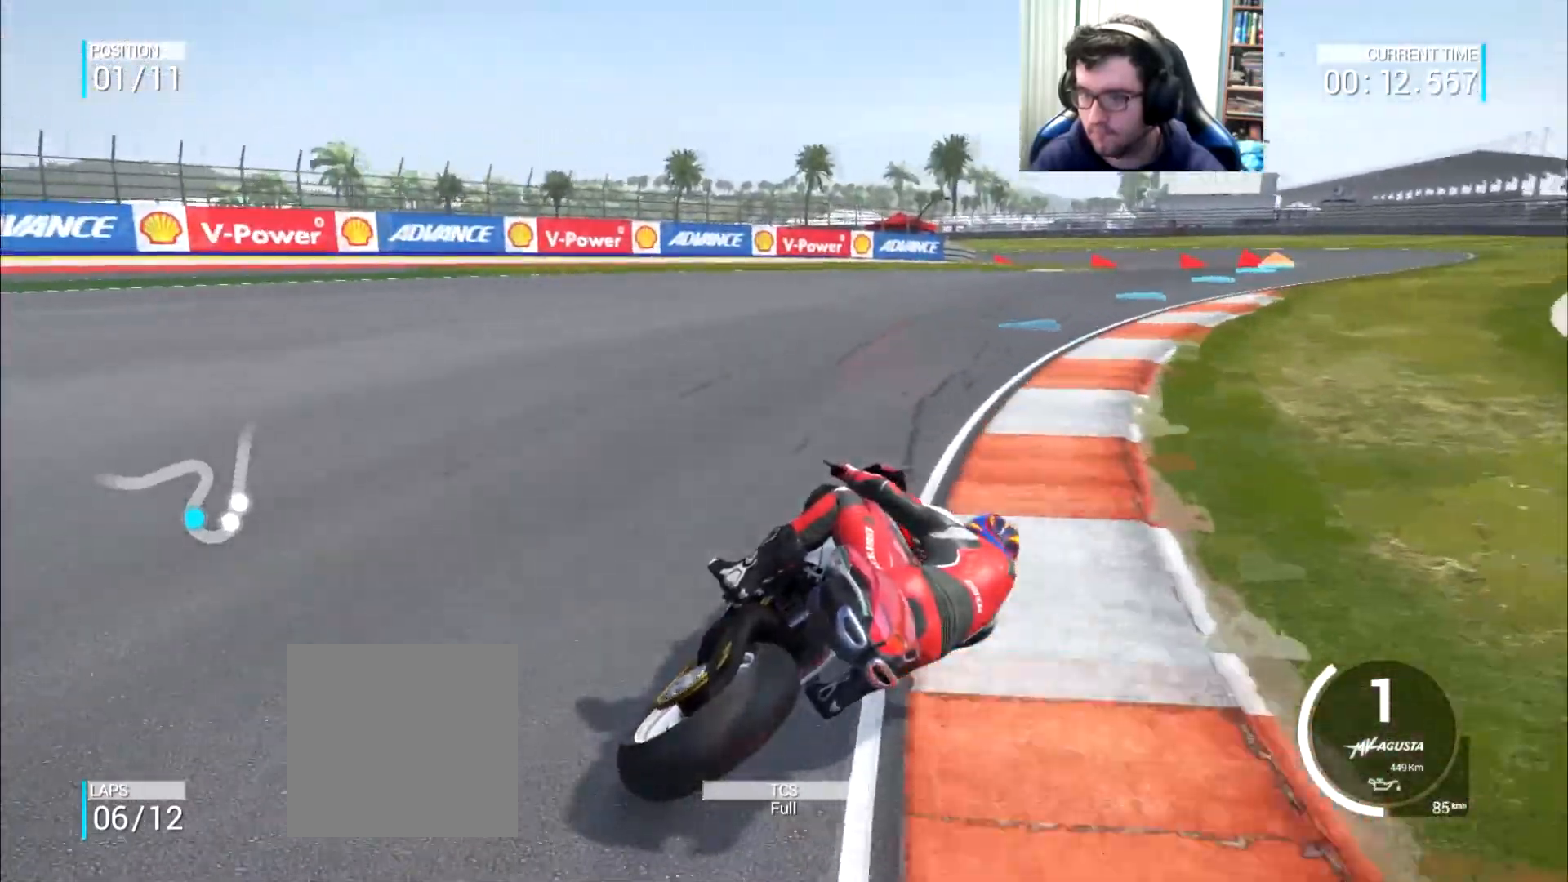
Gameplay with a controller (Xbox layout); each line is a JSON object with the inputs held at the frame after it. "events" lists button and stick changes between this image and that frame as [ms after this image, input, new state], when the widget could be followed in between. Not read: L3 R2 R3.
{"buttons": [], "left_stick": "up-left", "right_stick": "center", "events": [[234, "left_stick", "up-right"], [451, "left_stick", "up-left"]]}
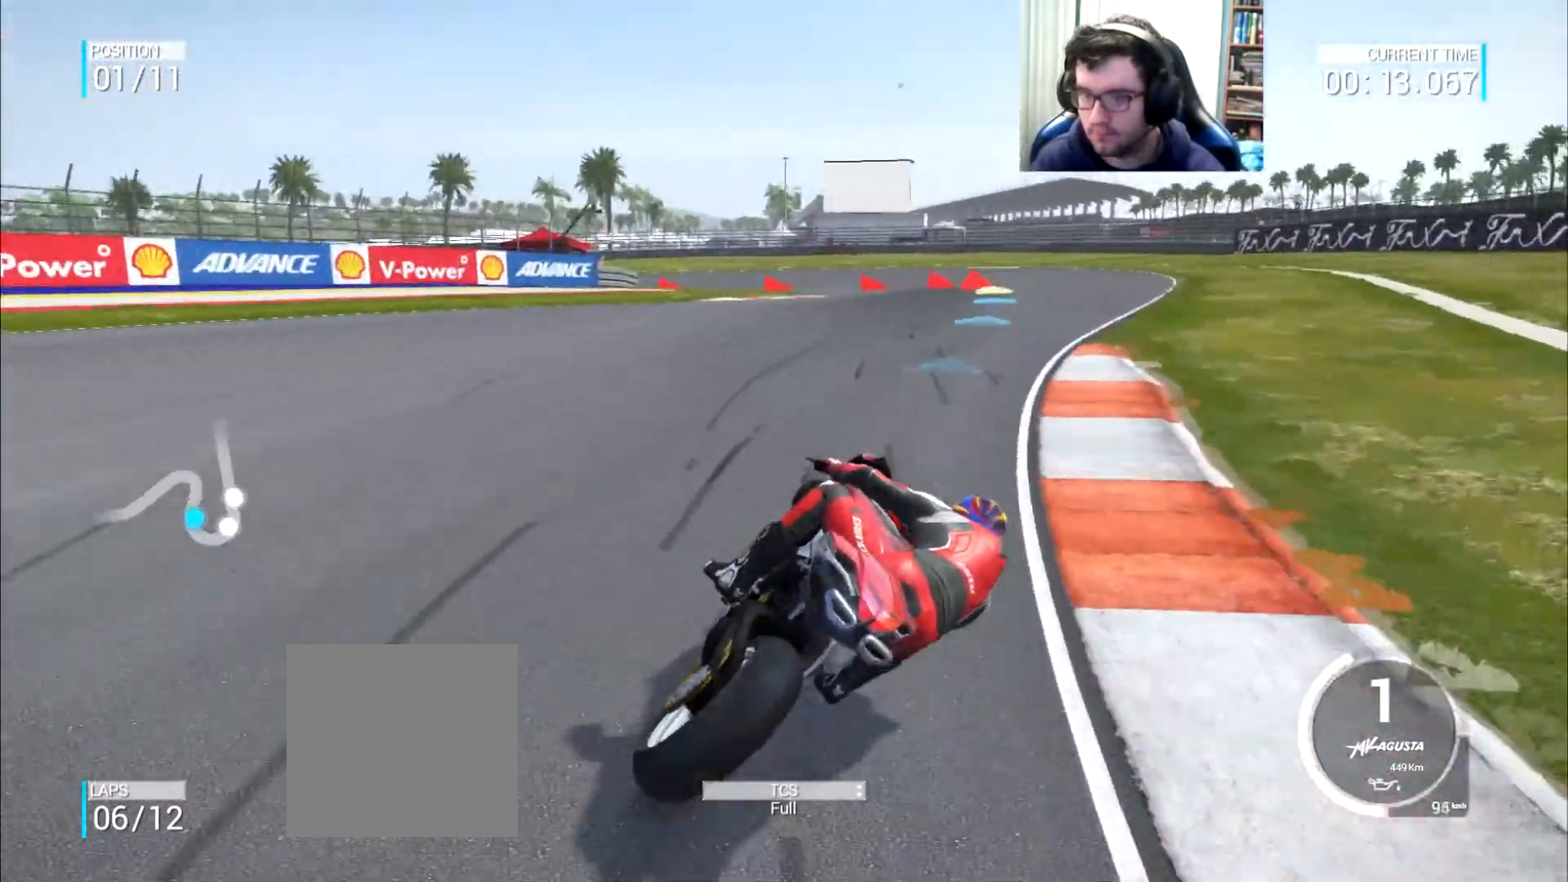
{"buttons": [], "left_stick": "up-left", "right_stick": "center", "events": []}
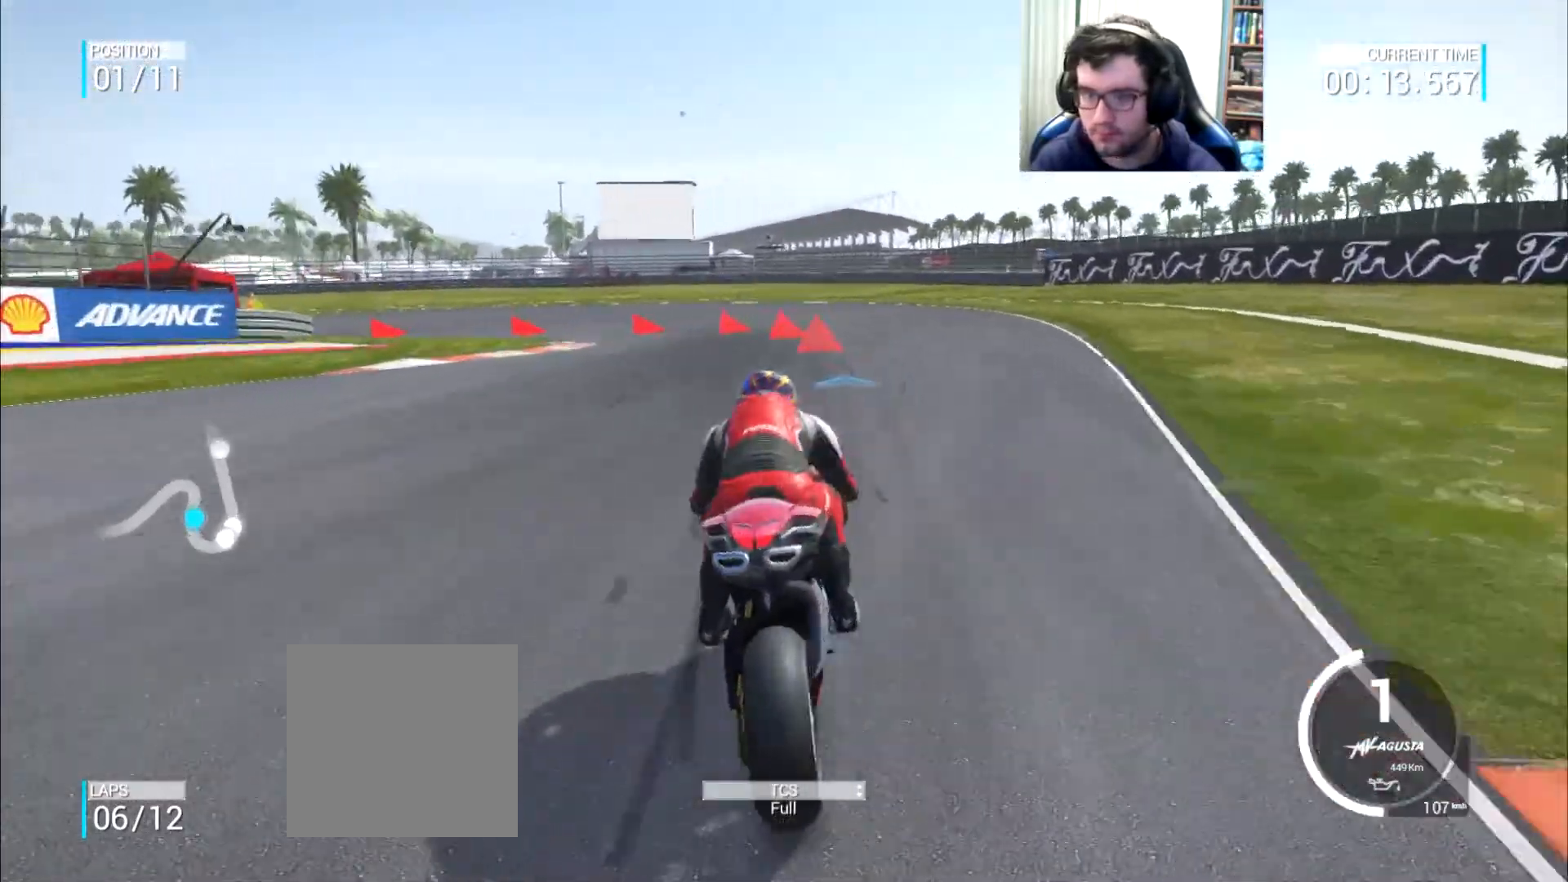
{"buttons": ["A", "L2"], "left_stick": "left", "right_stick": "center", "events": [[84, "left_stick", "left"], [417, "A", "down"], [417, "L2", "down"]]}
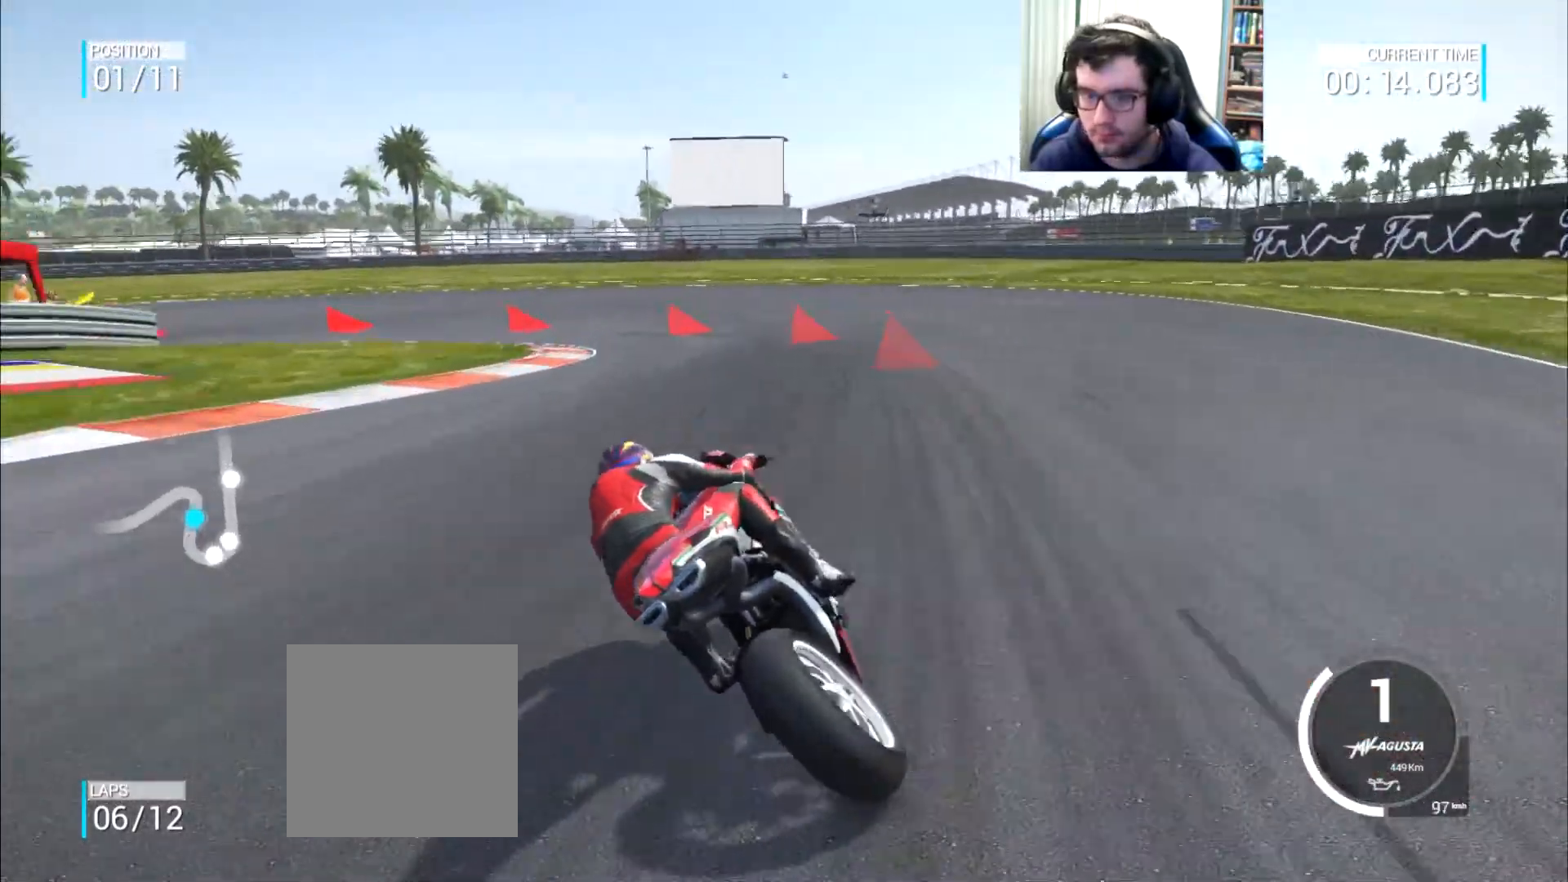
{"buttons": [], "left_stick": "left", "right_stick": "center", "events": [[17, "A", "up"], [17, "L2", "up"]]}
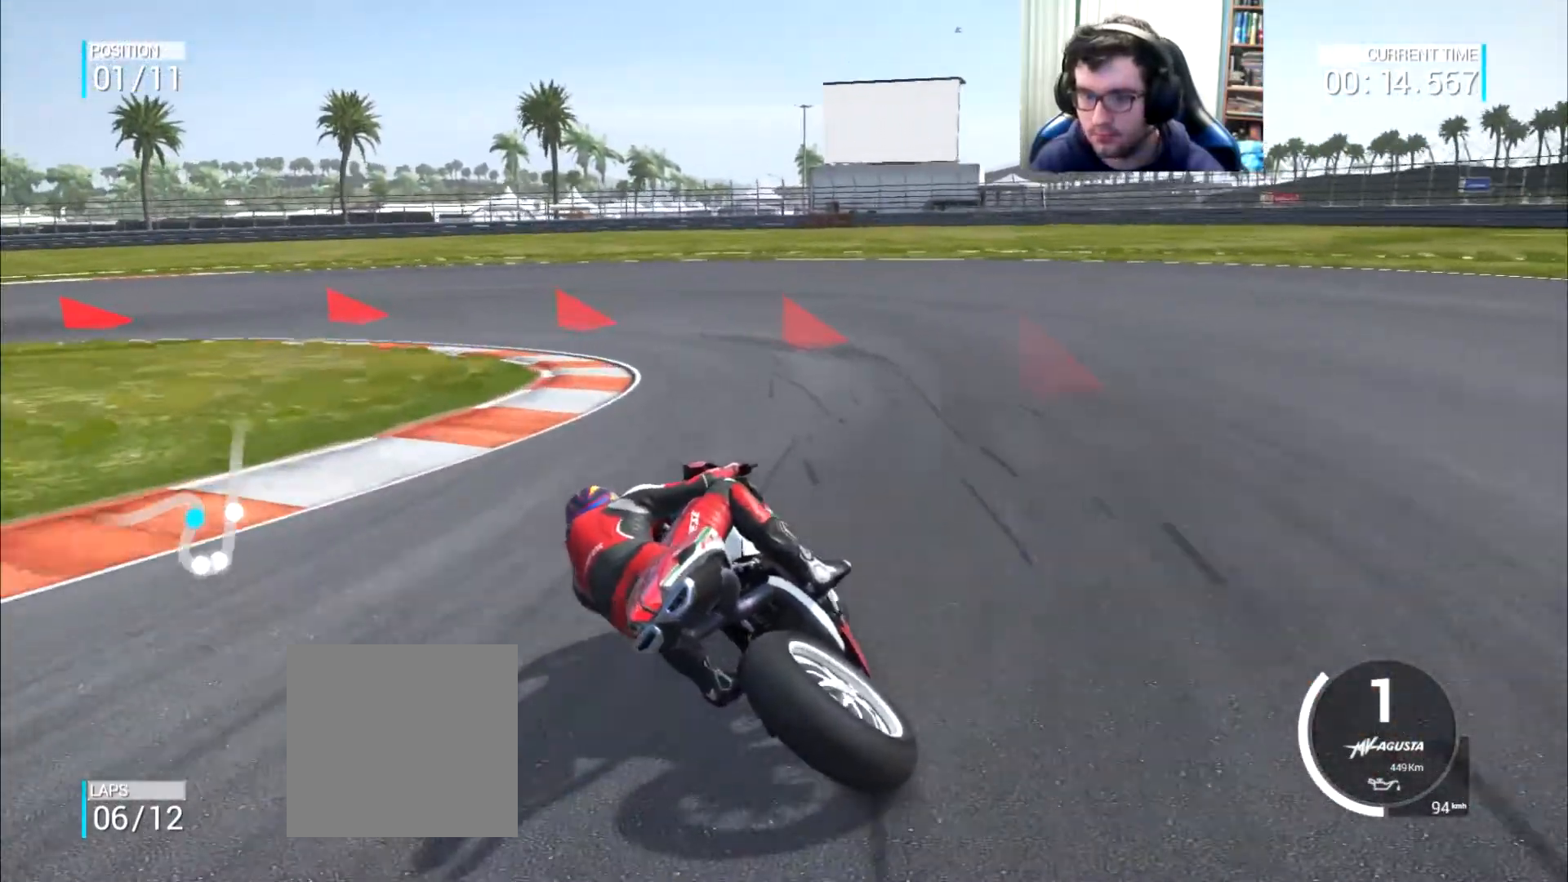
{"buttons": ["A", "L2"], "left_stick": "left", "right_stick": "center", "events": [[50, "A", "down"], [50, "L2", "down"], [184, "A", "up"], [267, "A", "down"]]}
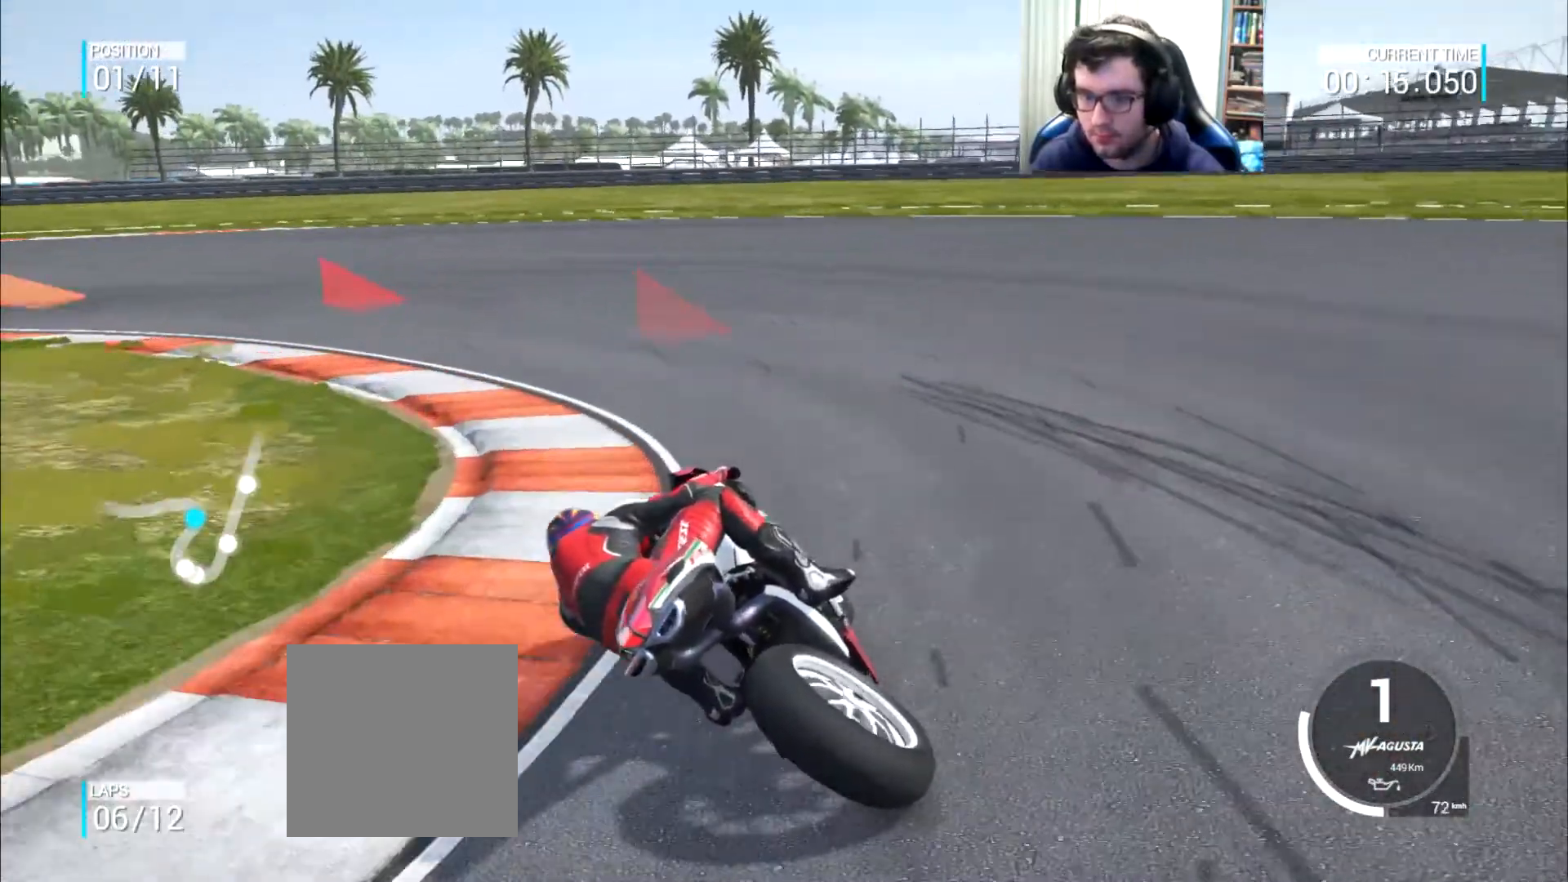
{"buttons": [], "left_stick": "left", "right_stick": "center", "events": [[384, "A", "up"], [417, "L2", "up"]]}
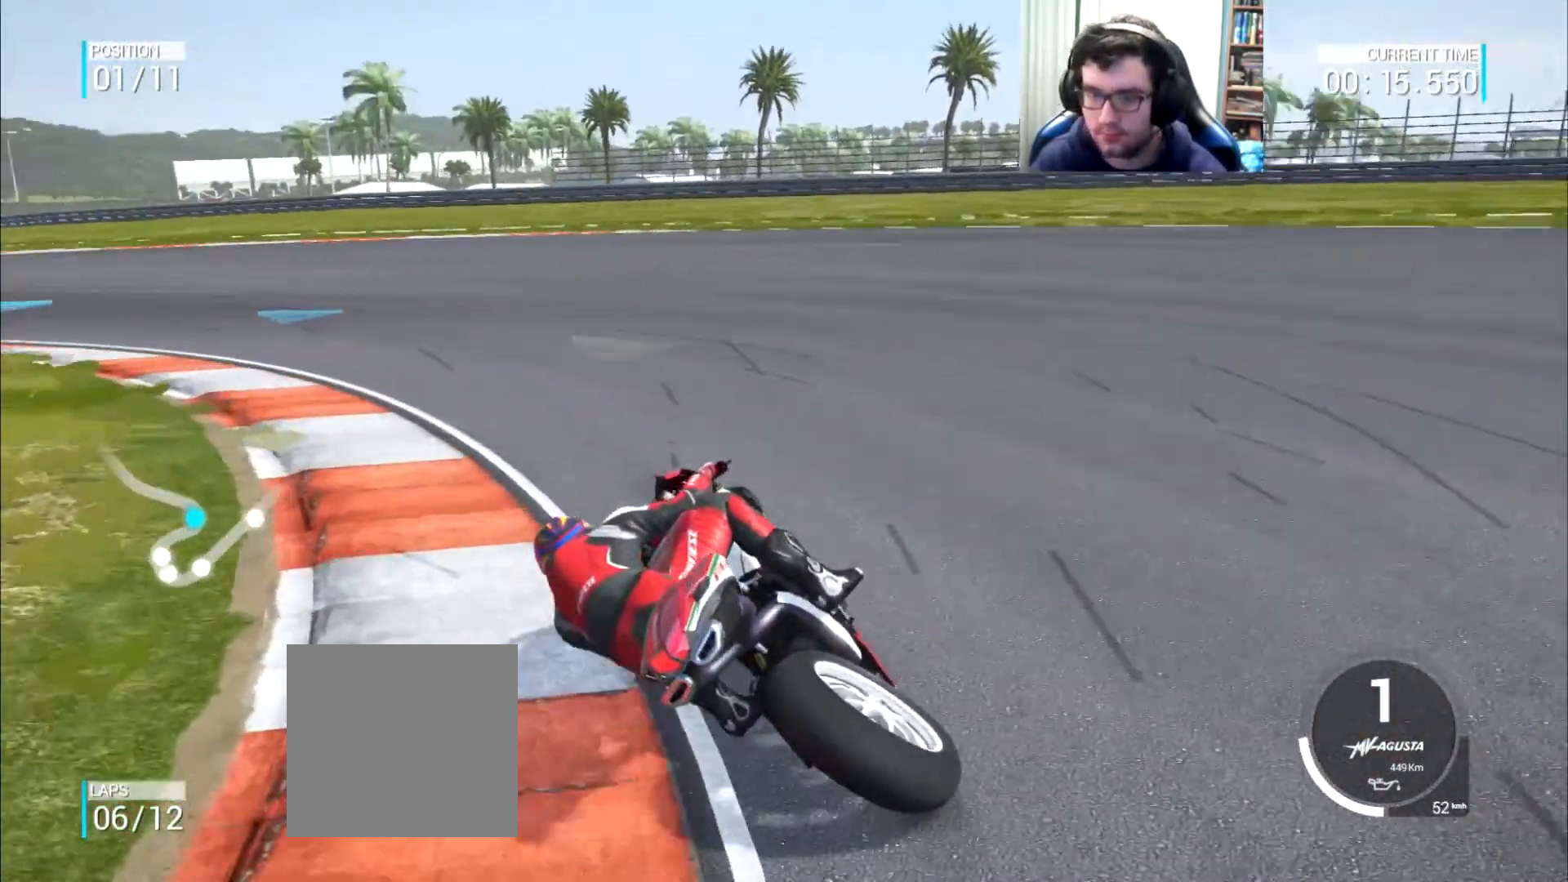
{"buttons": [], "left_stick": "left", "right_stick": "center", "events": []}
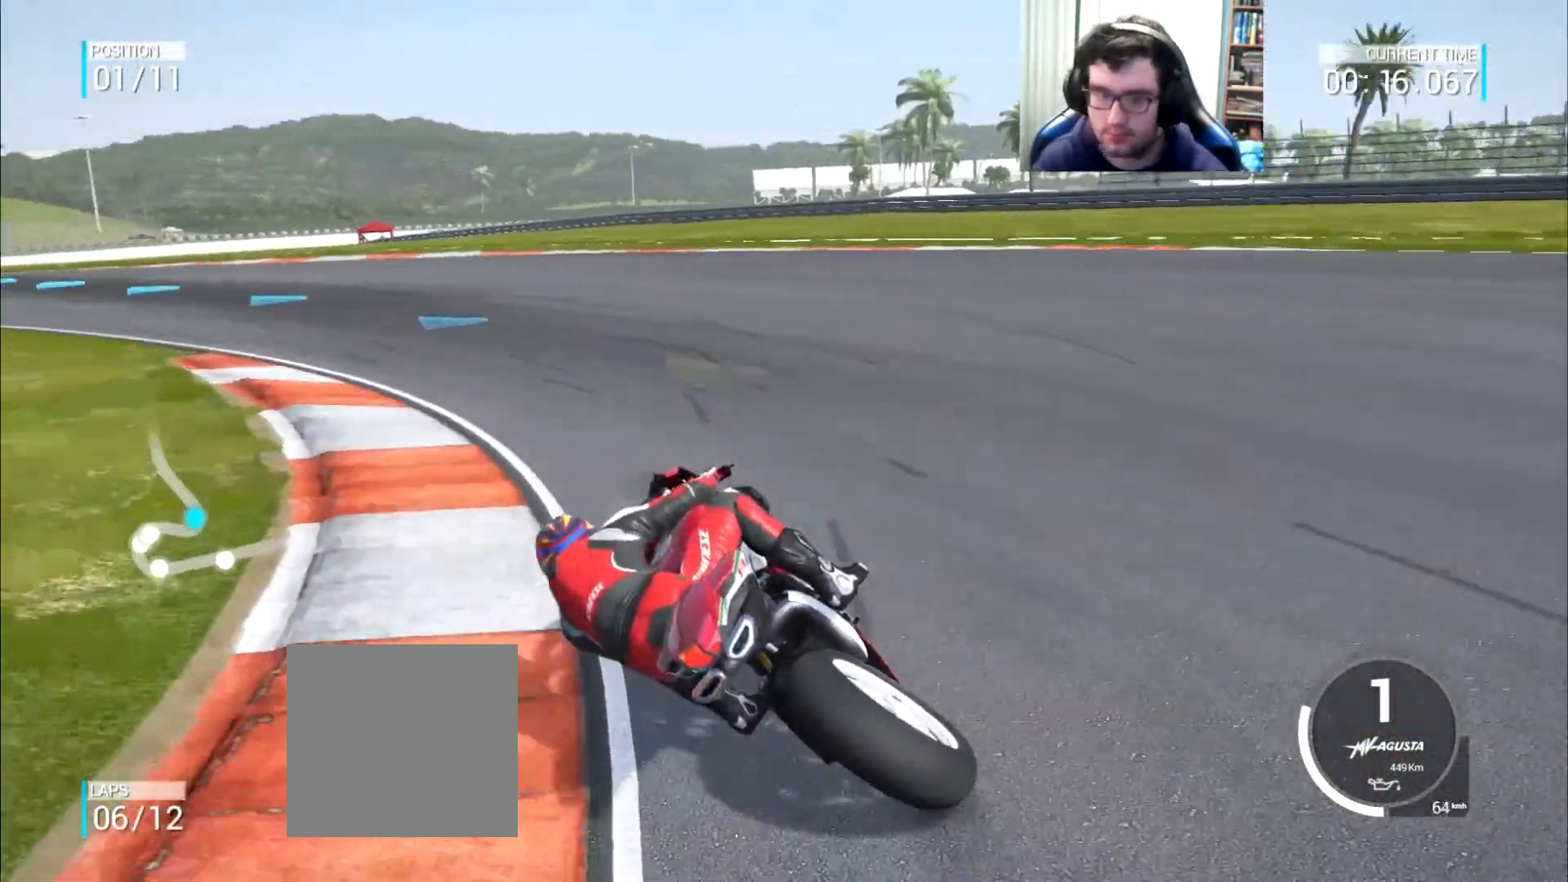
{"buttons": [], "left_stick": "up-left", "right_stick": "center", "events": [[217, "left_stick", "up-left"]]}
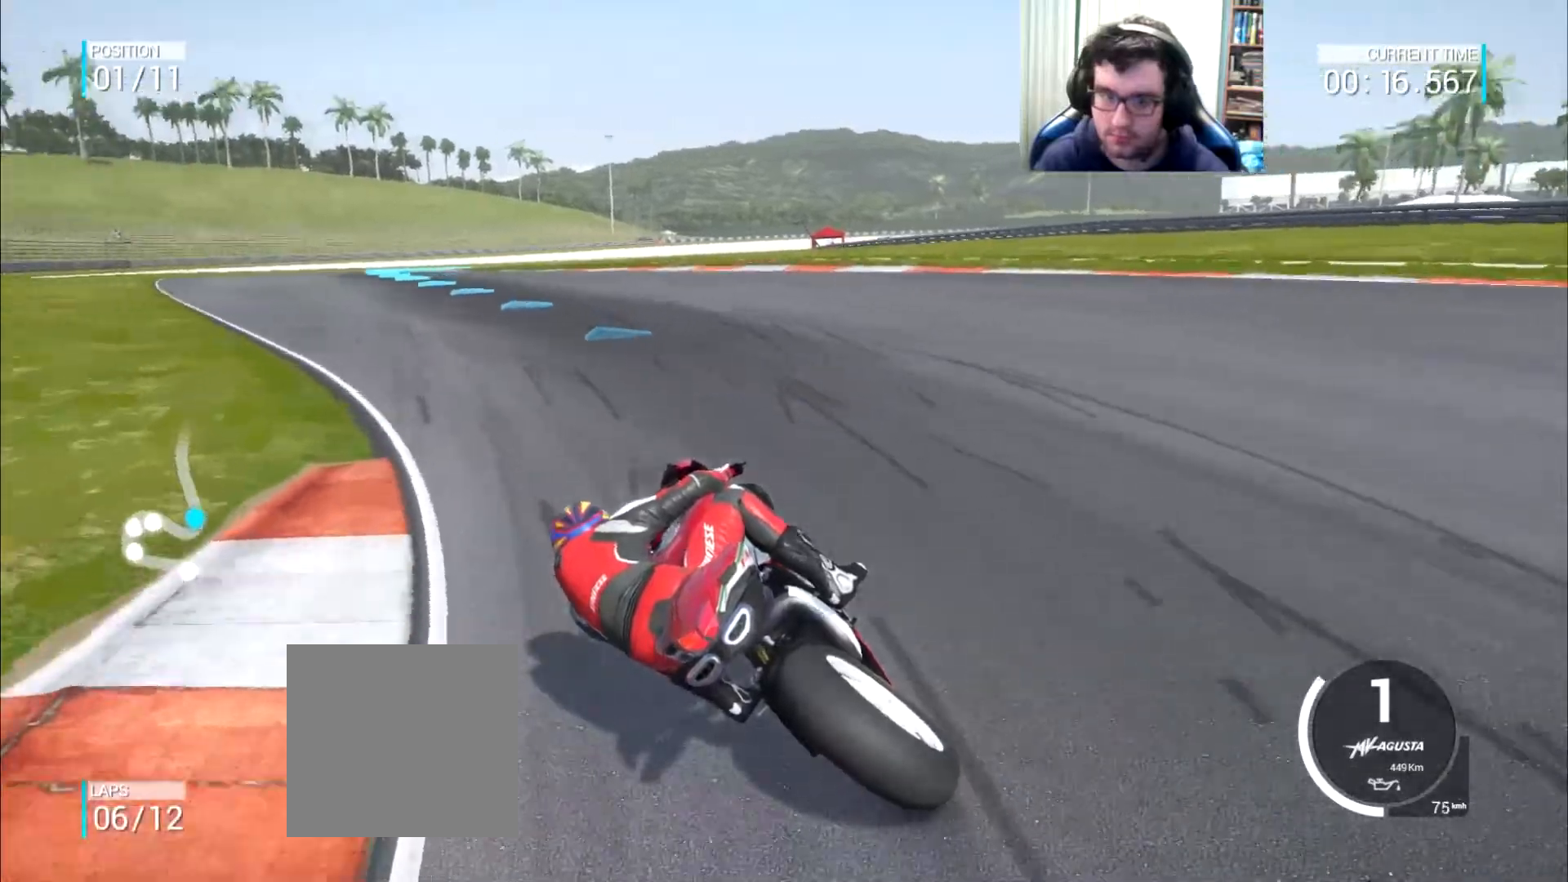
{"buttons": [], "left_stick": "up-left", "right_stick": "center", "events": []}
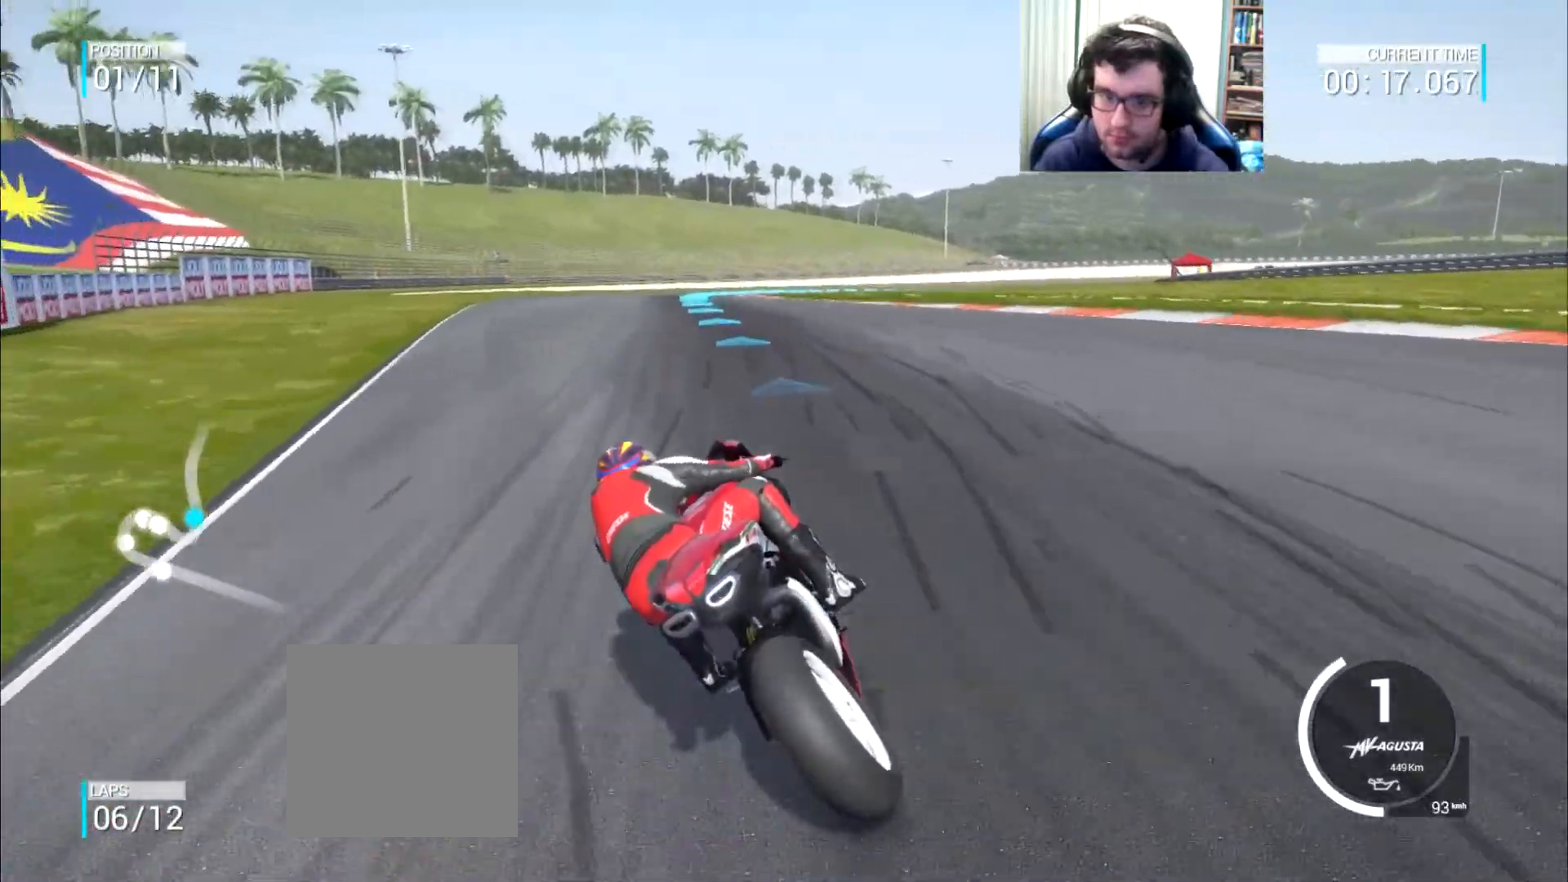
{"buttons": [], "left_stick": "up", "right_stick": "center", "events": [[217, "left_stick", "up"]]}
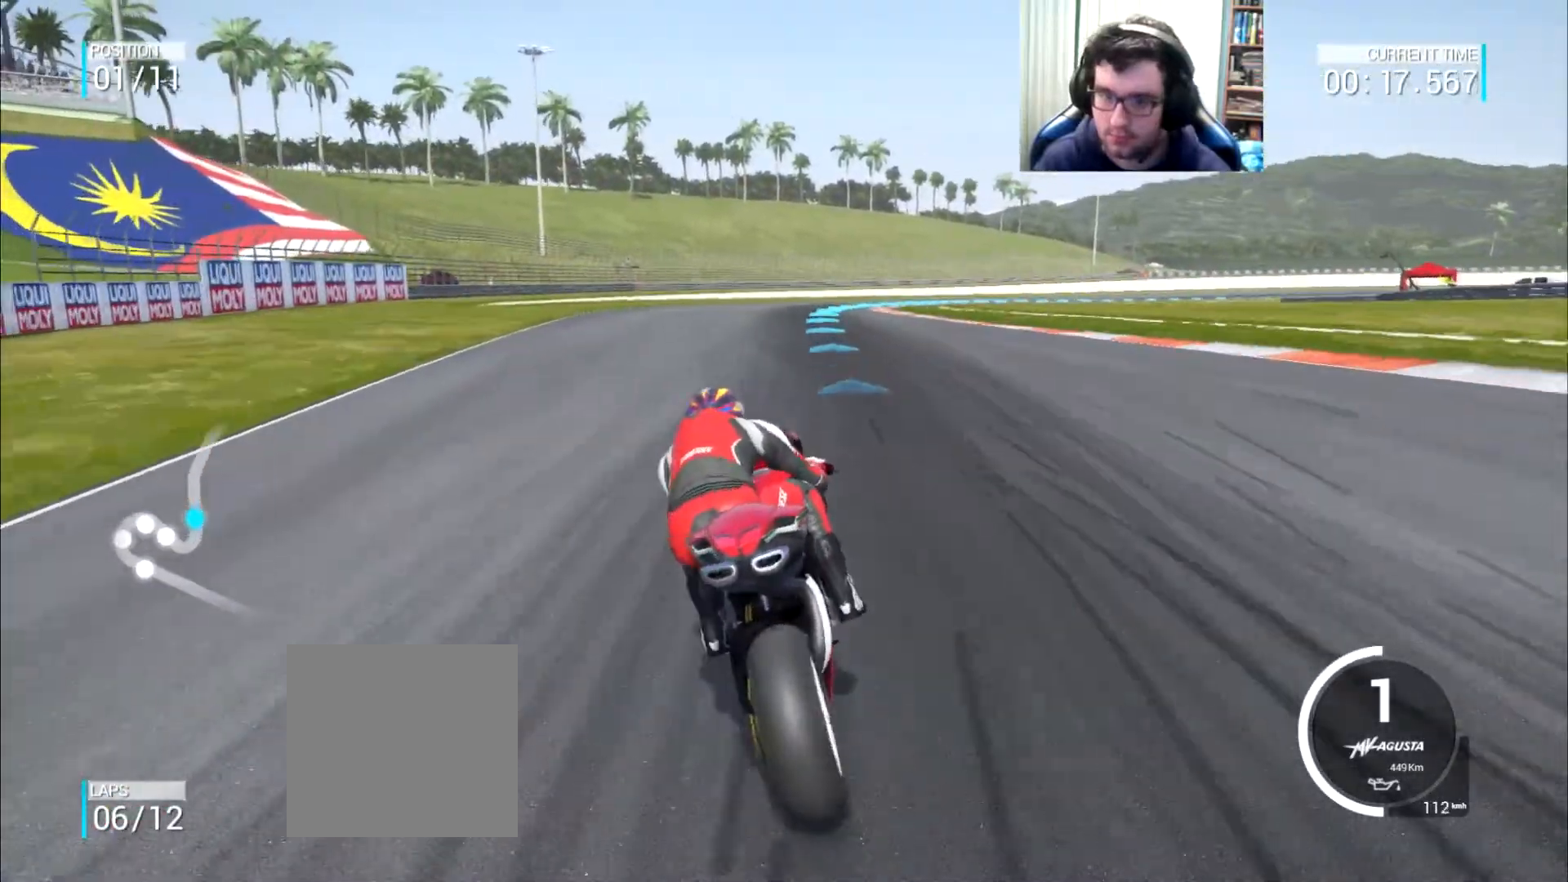
{"buttons": [], "left_stick": "up-right", "right_stick": "center", "events": [[133, "left_stick", "up-right"]]}
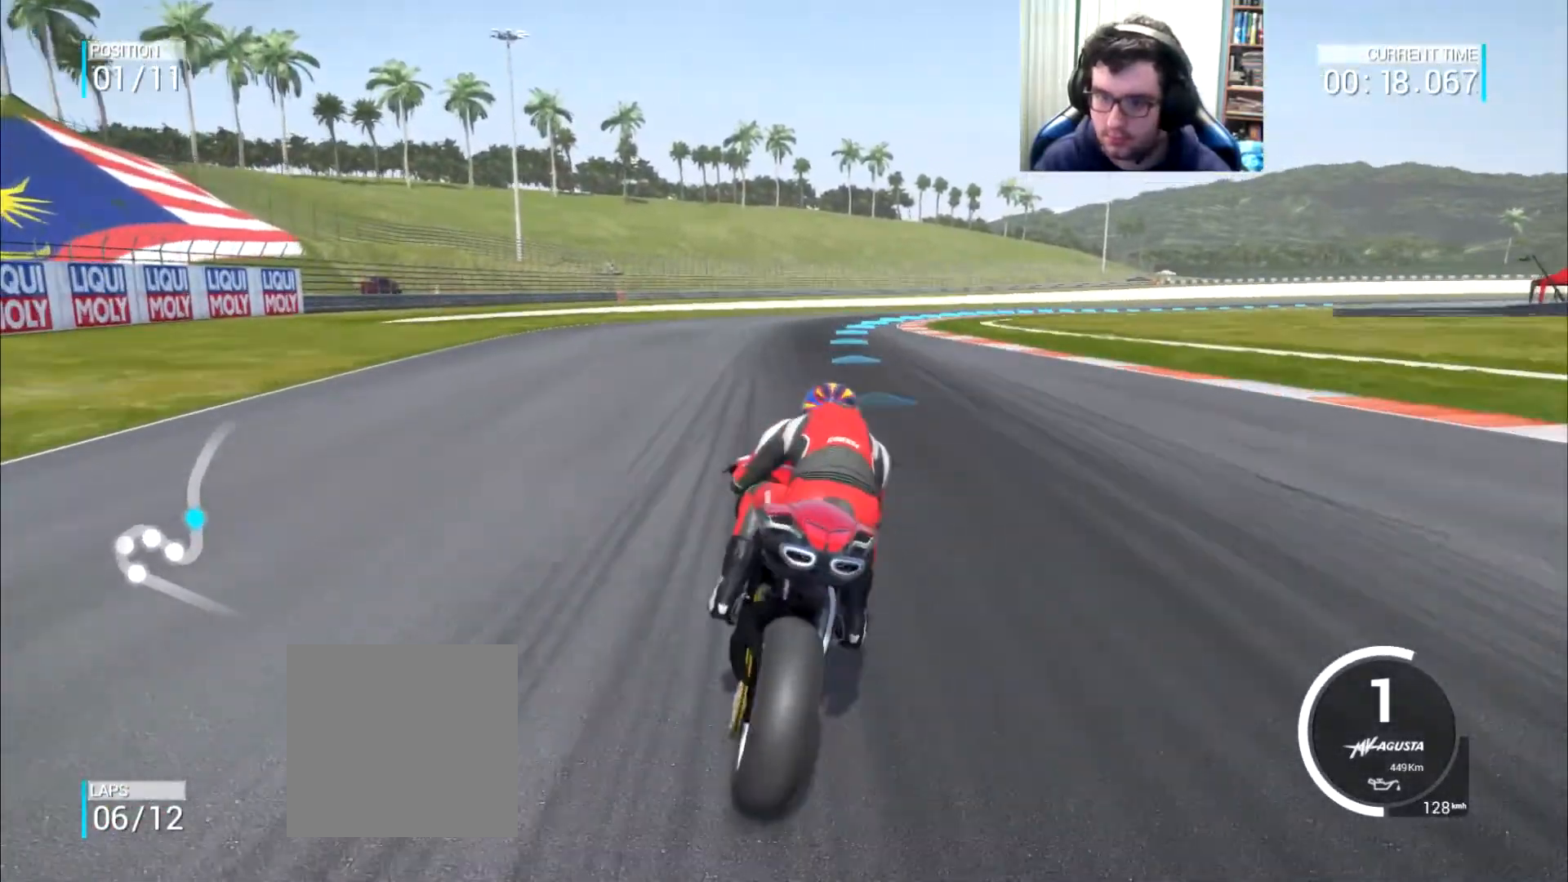
{"buttons": [], "left_stick": "up-right", "right_stick": "center", "events": []}
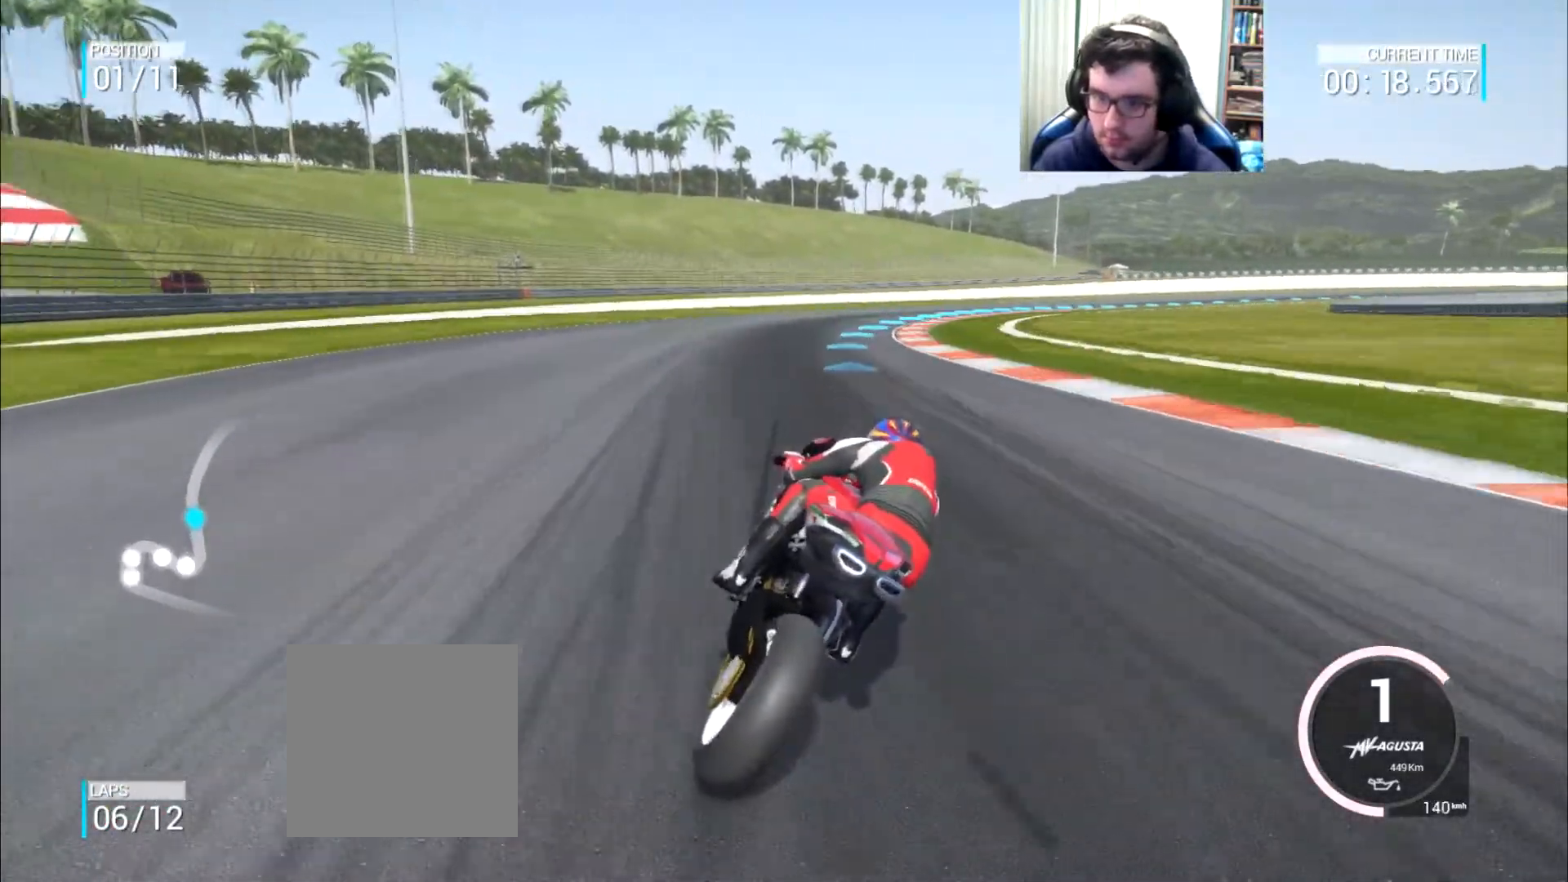
{"buttons": [], "left_stick": "up-right", "right_stick": "center", "events": []}
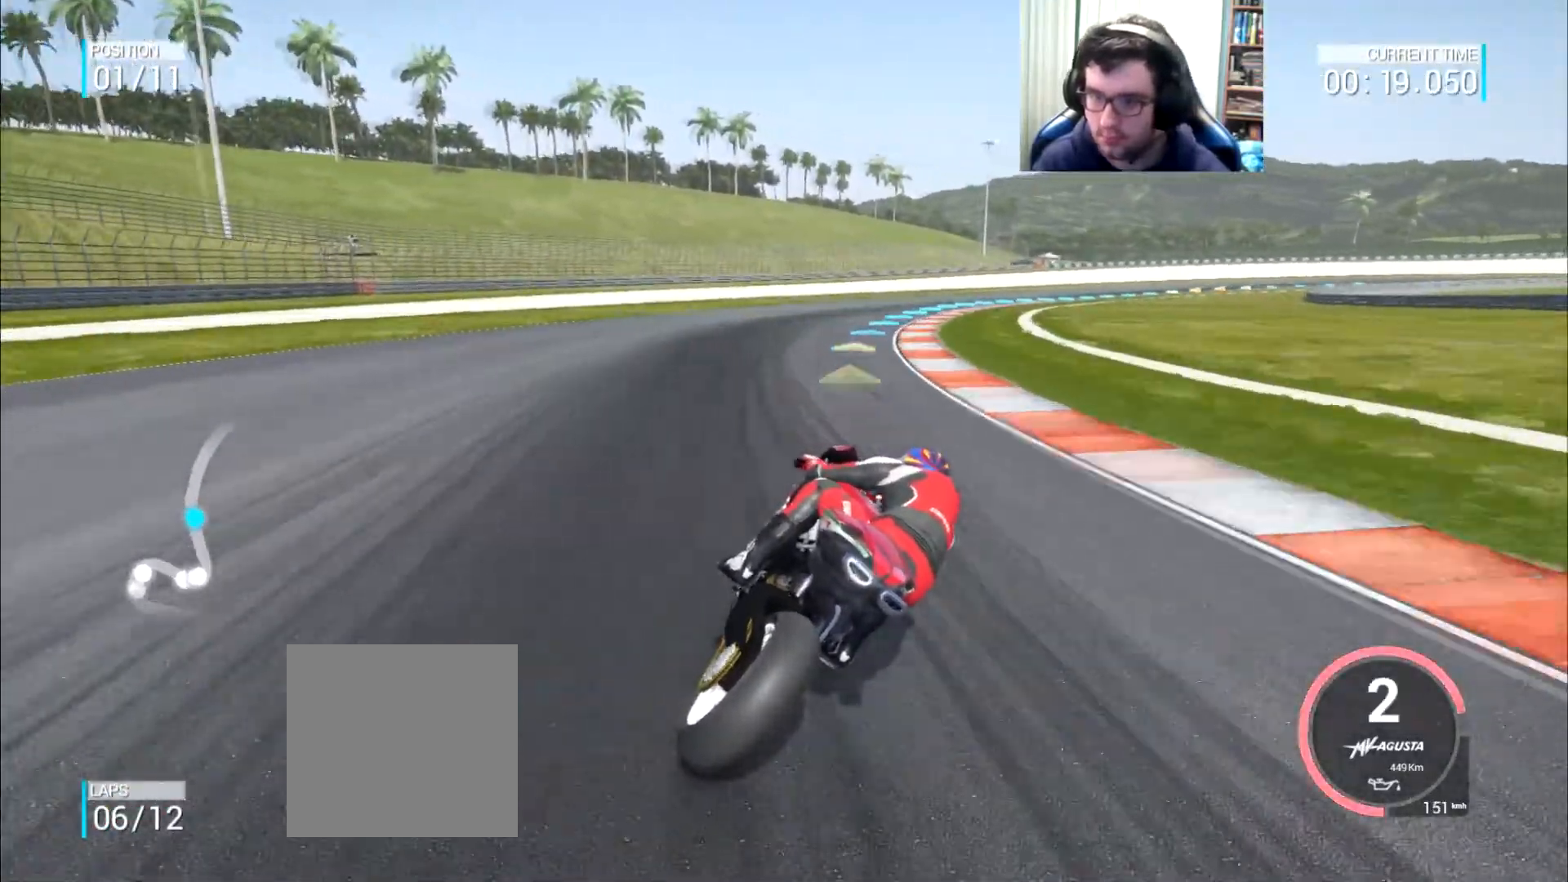
{"buttons": [], "left_stick": "up-right", "right_stick": "center", "events": [[50, "B", "down"], [84, "B", "up"]]}
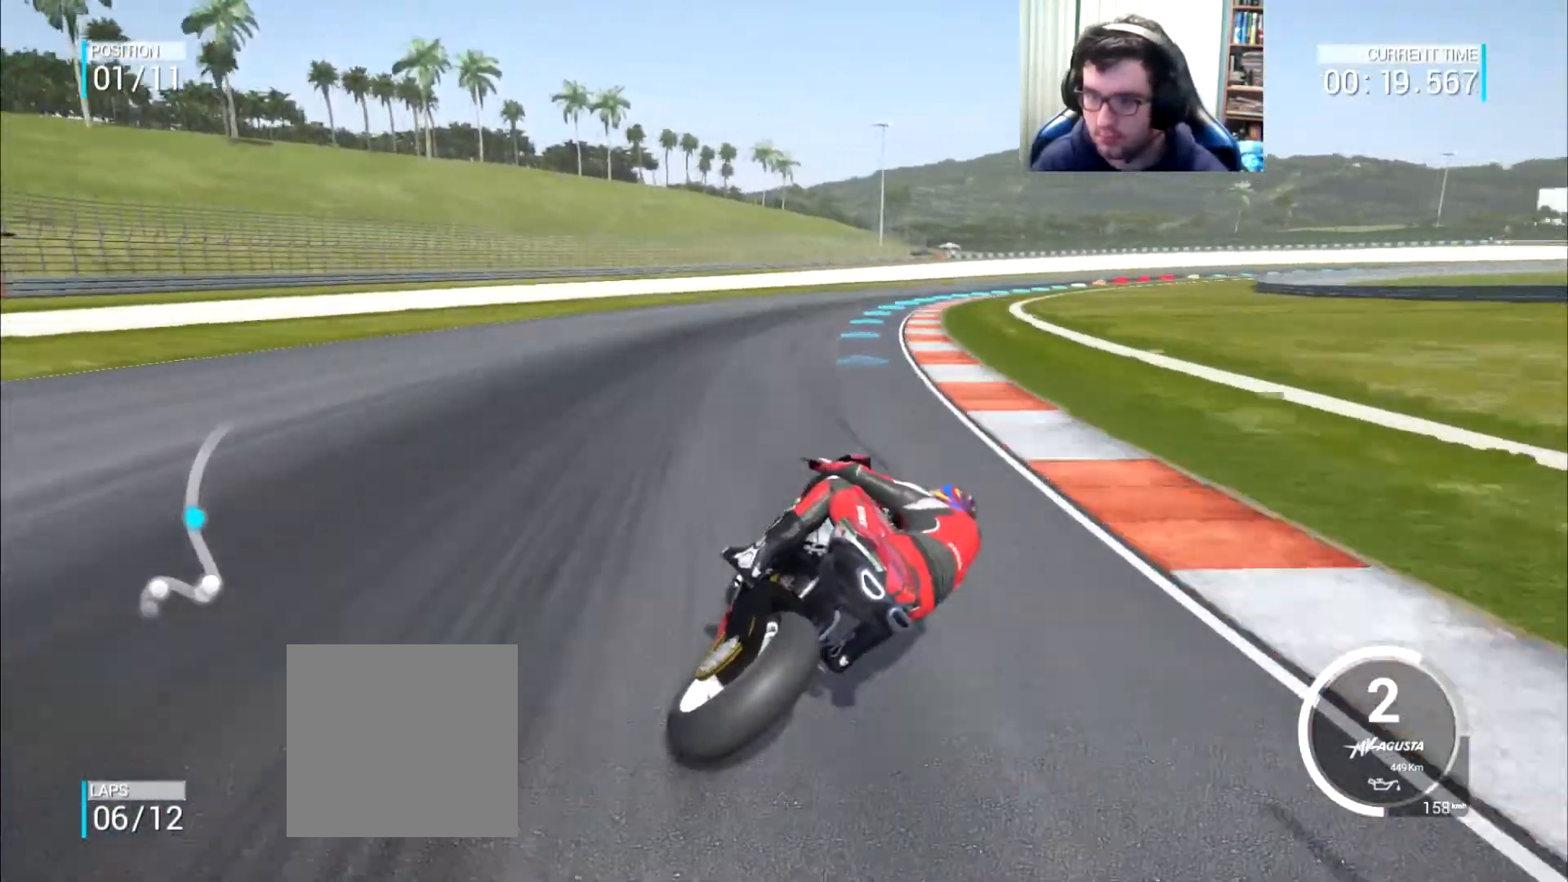
{"buttons": [], "left_stick": "up-right", "right_stick": "center", "events": [[150, "DPAD_DOWN", "down"], [200, "DPAD_DOWN", "up"], [200, "left_stick", "right"], [350, "left_stick", "up-right"]]}
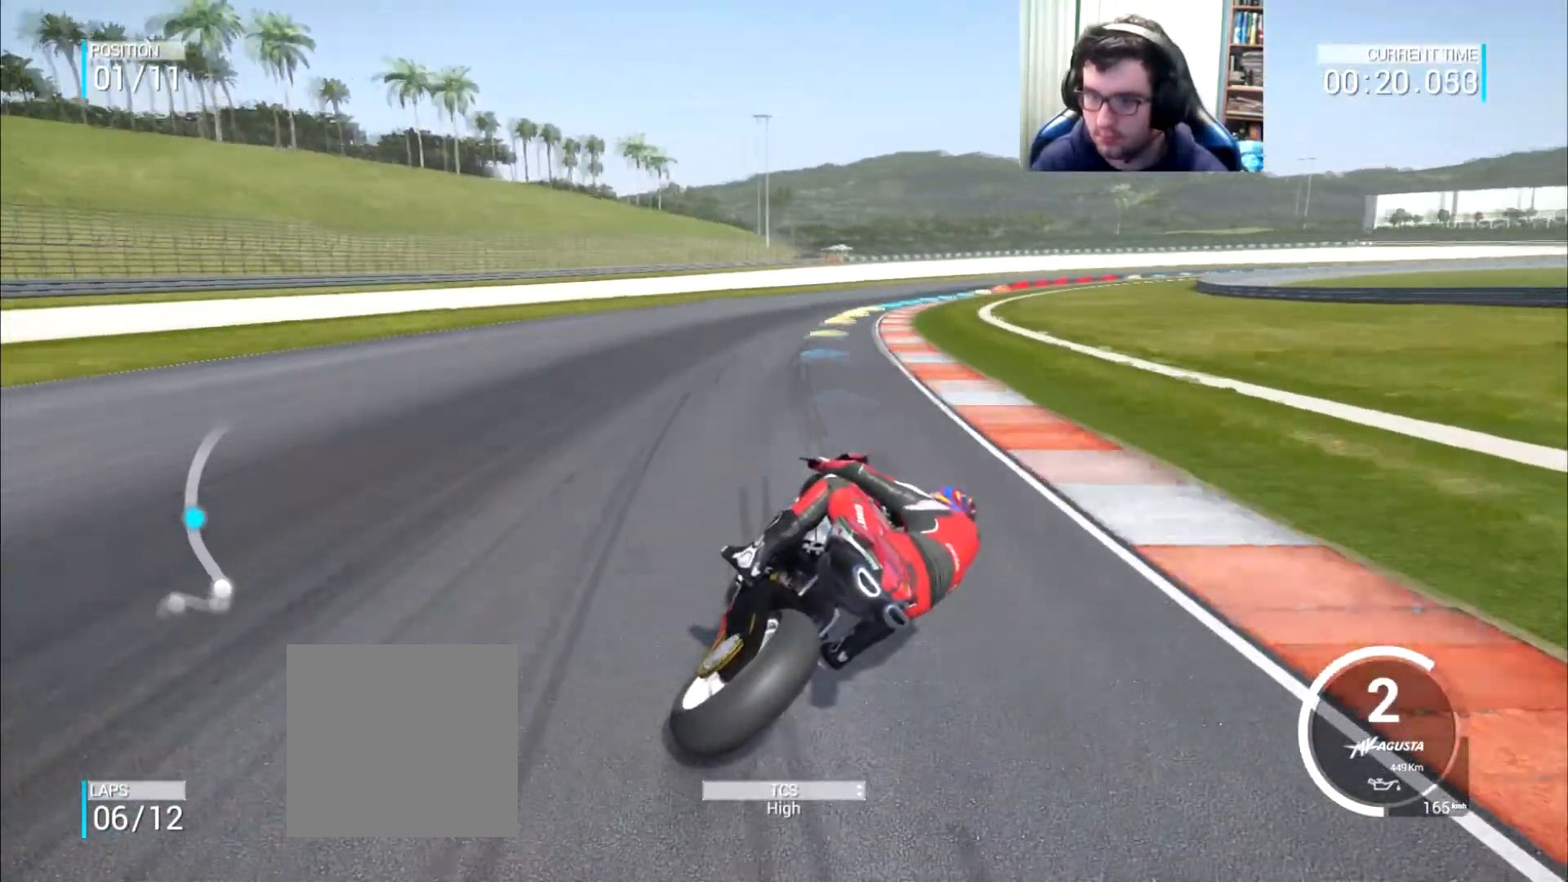
{"buttons": [], "left_stick": "right", "right_stick": "center", "events": [[367, "left_stick", "right"]]}
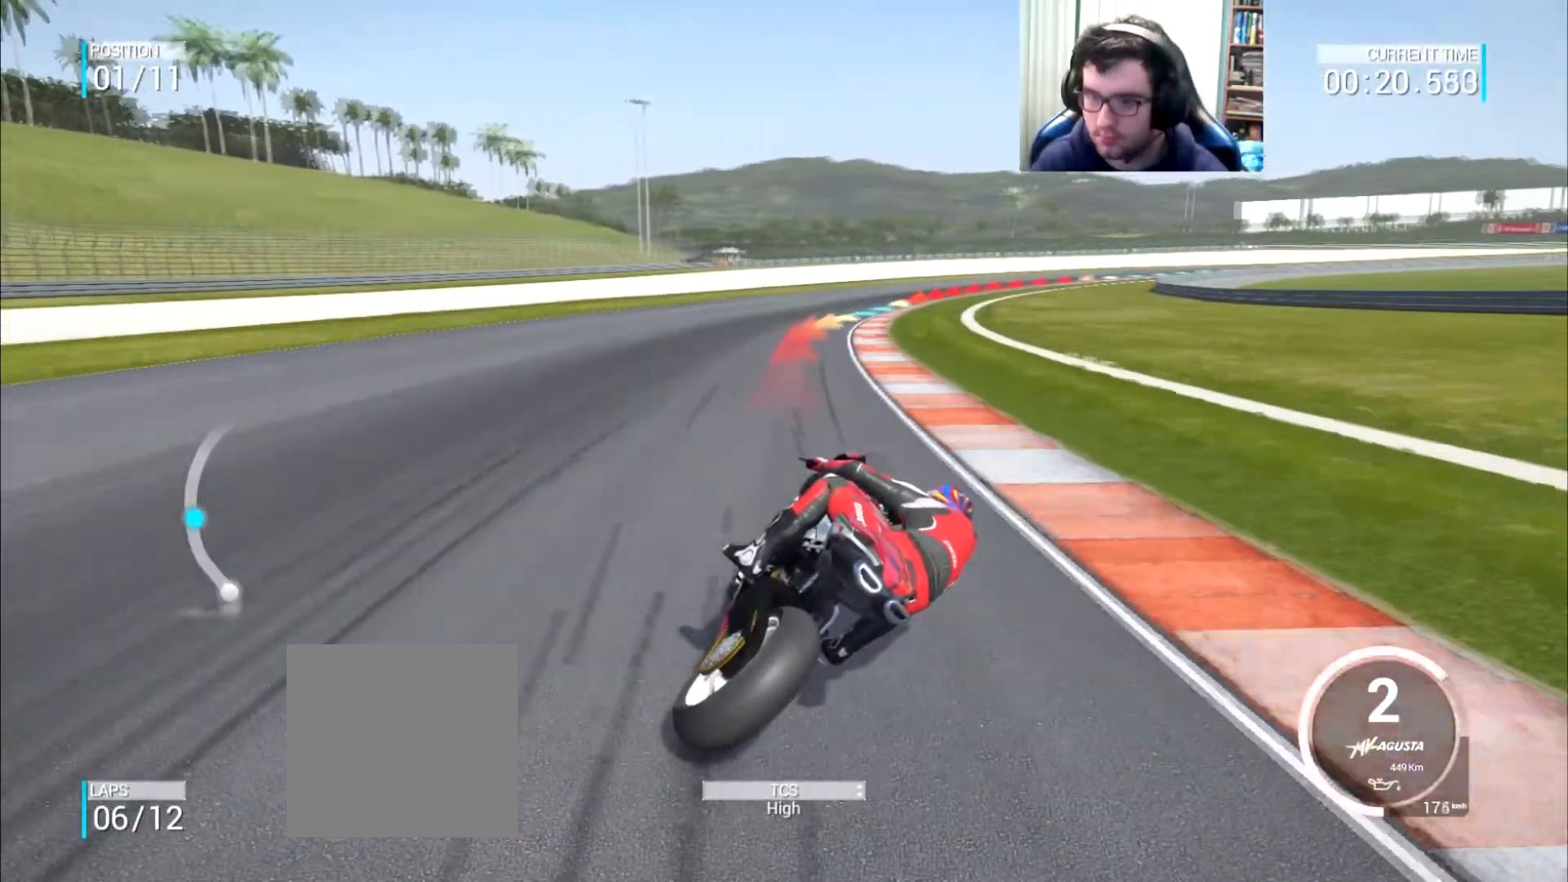
{"buttons": [], "left_stick": "right", "right_stick": "center", "events": [[117, "left_stick", "up-right"], [333, "left_stick", "right"]]}
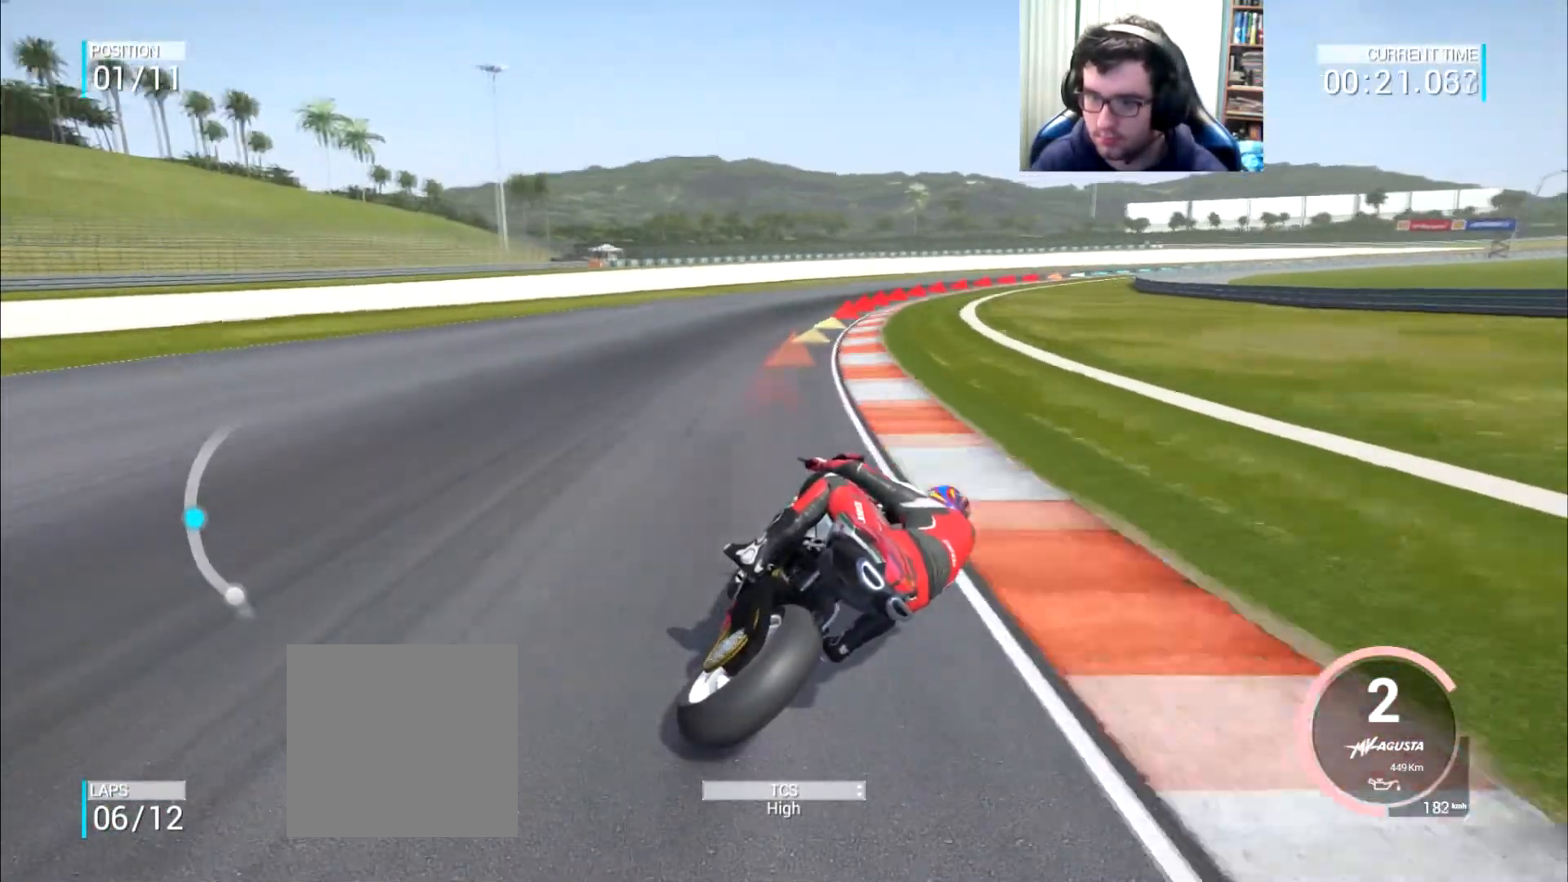
{"buttons": [], "left_stick": "right", "right_stick": "center", "events": []}
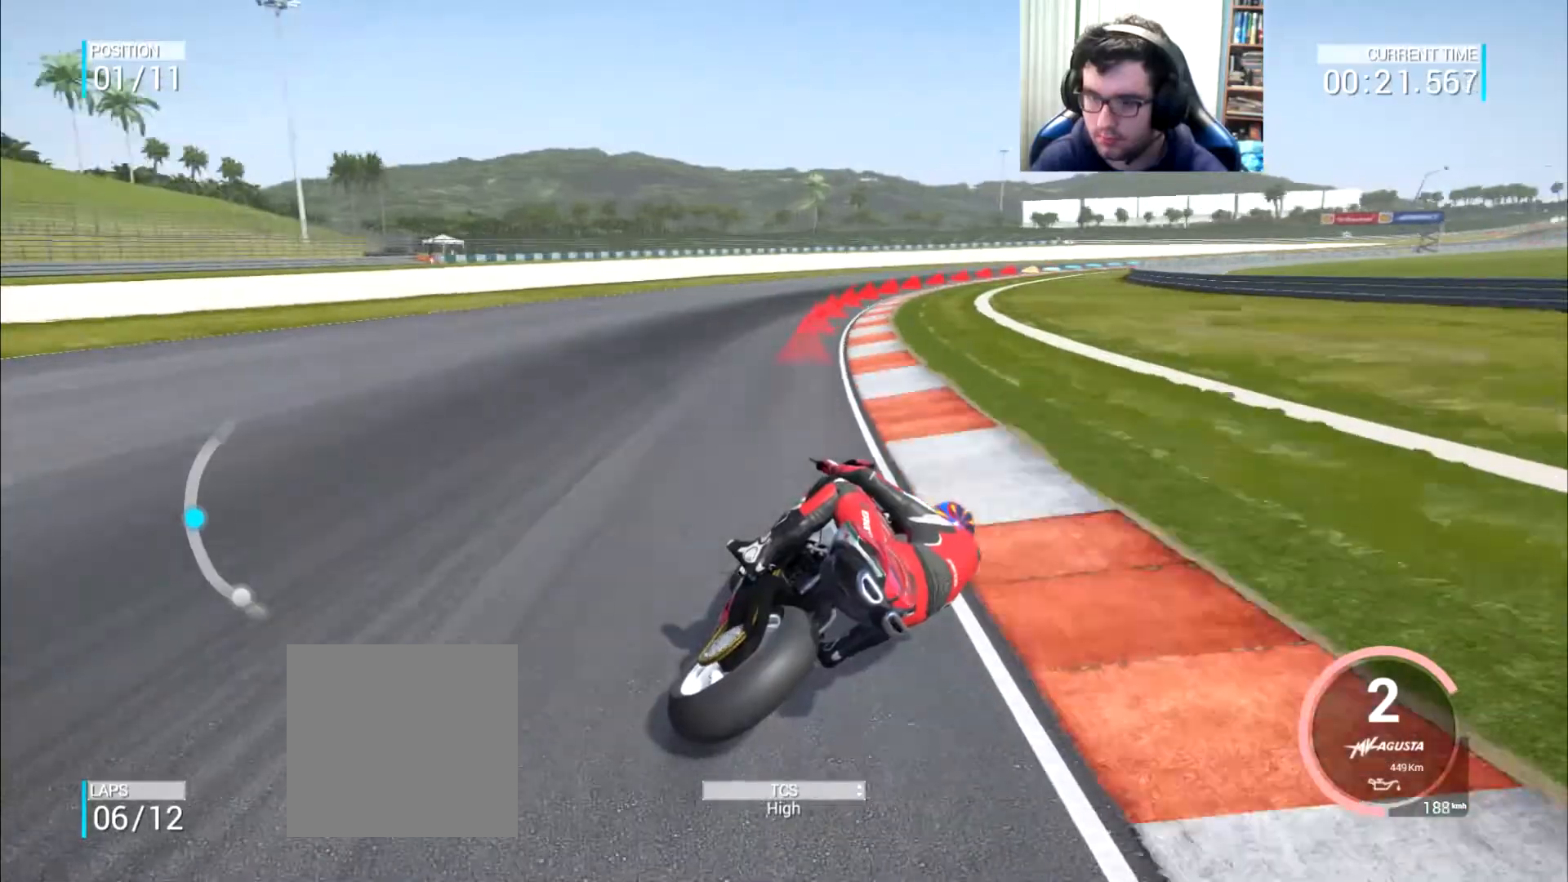
{"buttons": [], "left_stick": "up-right", "right_stick": "center", "events": [[133, "left_stick", "up-right"]]}
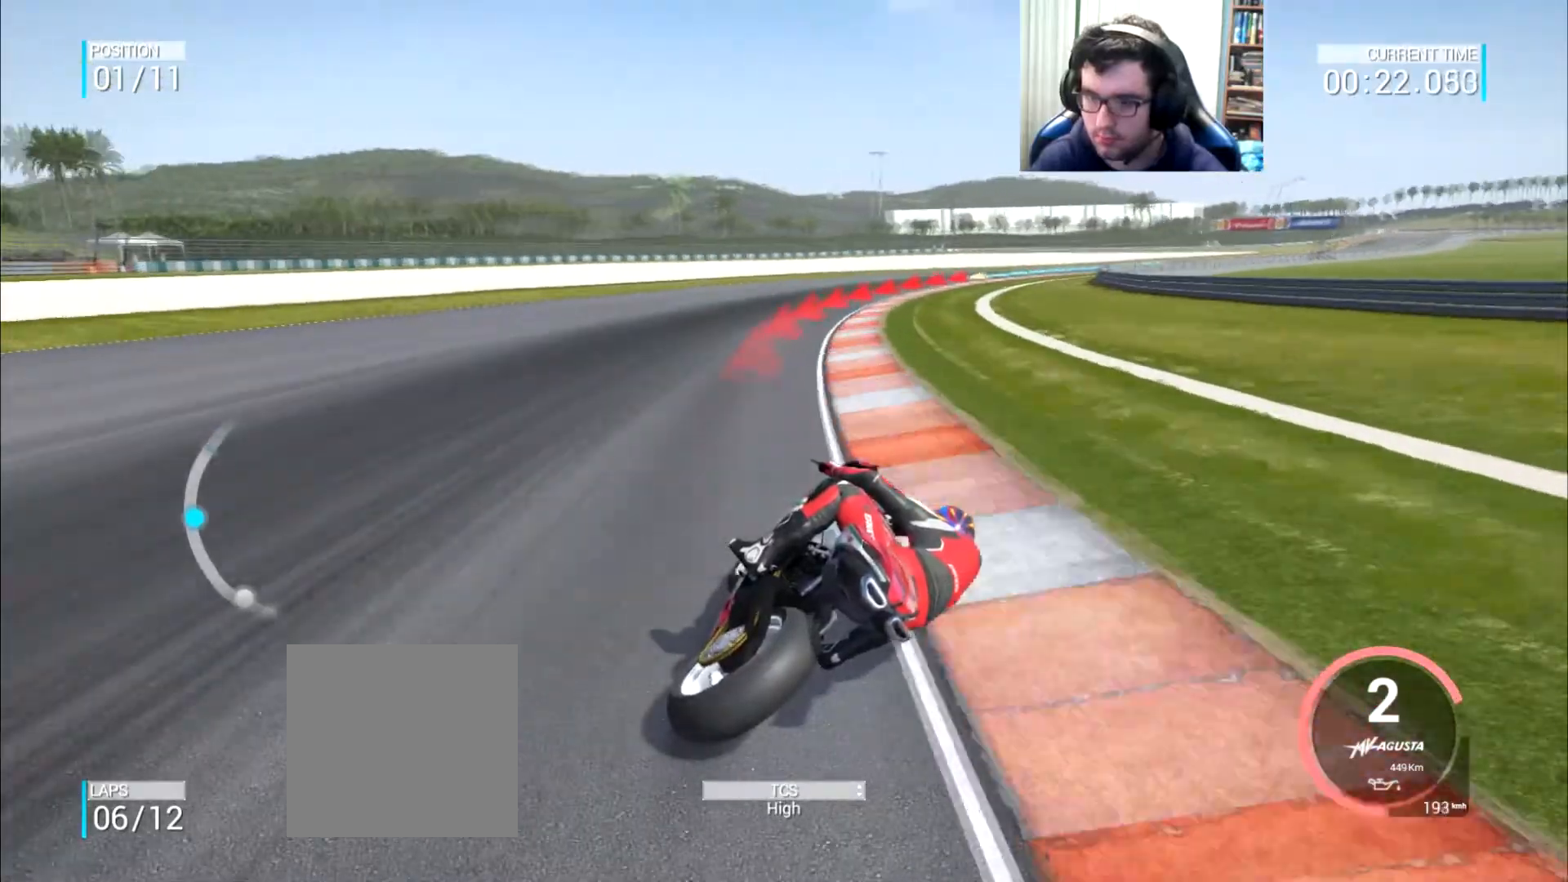
{"buttons": [], "left_stick": "up-right", "right_stick": "center", "events": [[150, "B", "down"], [217, "B", "up"]]}
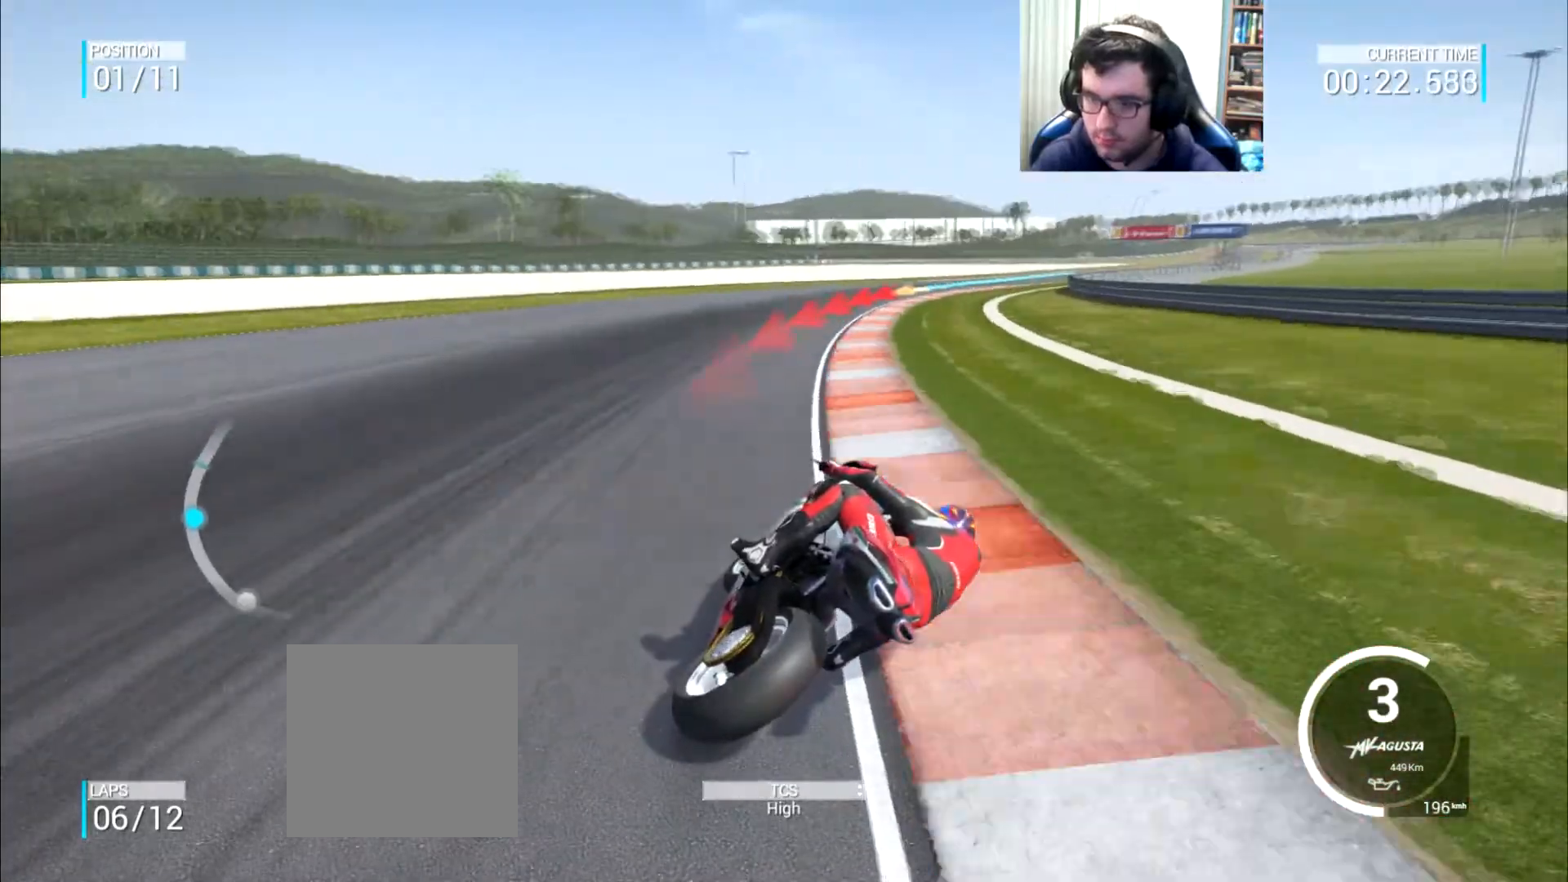
{"buttons": [], "left_stick": "up-right", "right_stick": "center", "events": []}
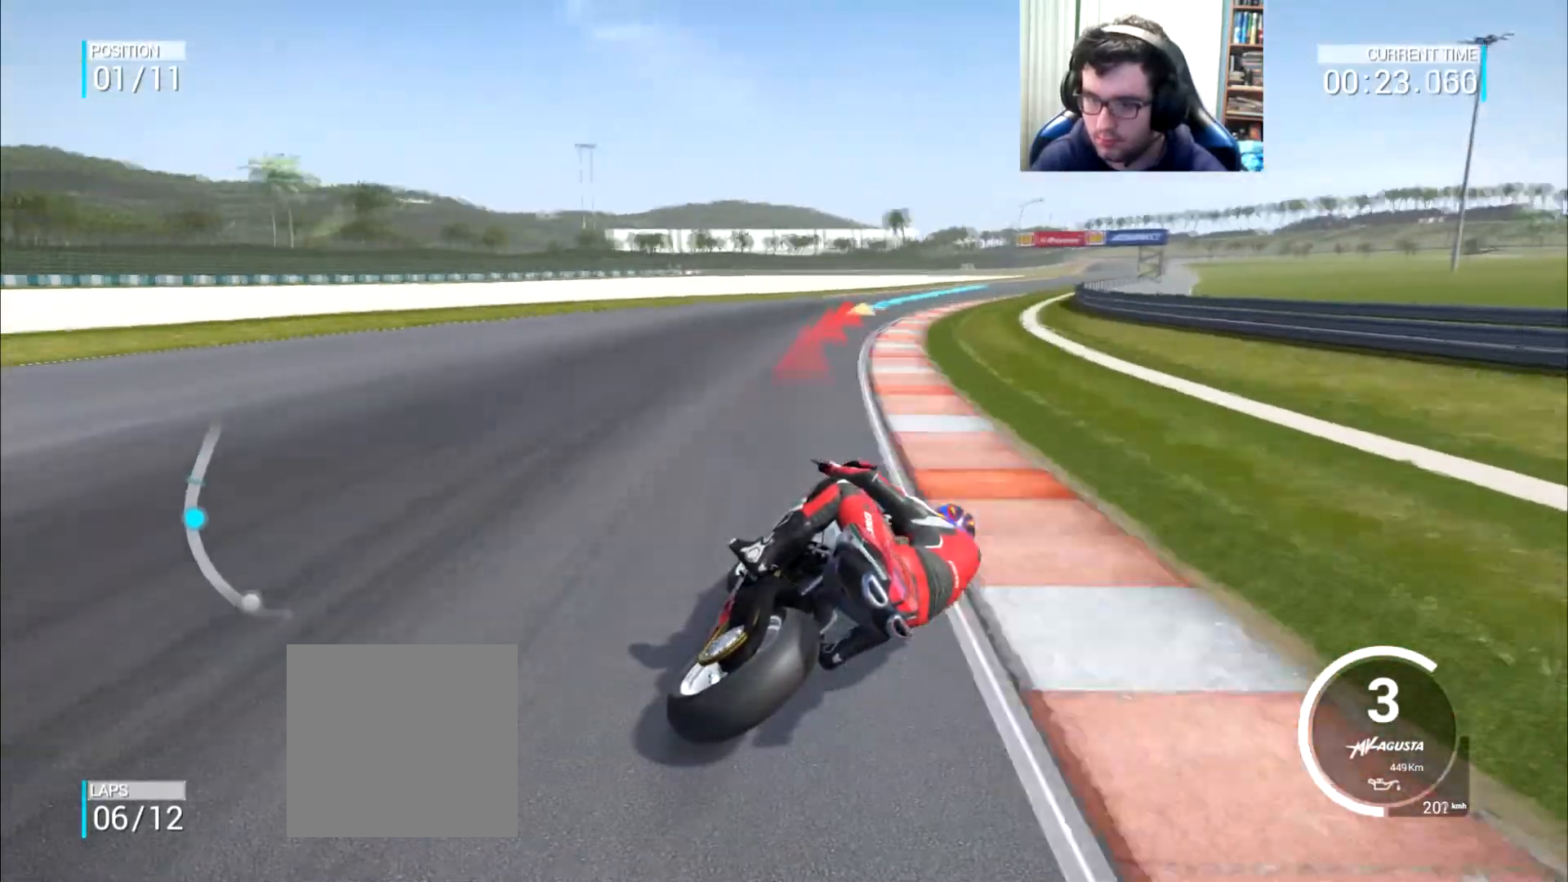
{"buttons": [], "left_stick": "up-right", "right_stick": "center", "events": []}
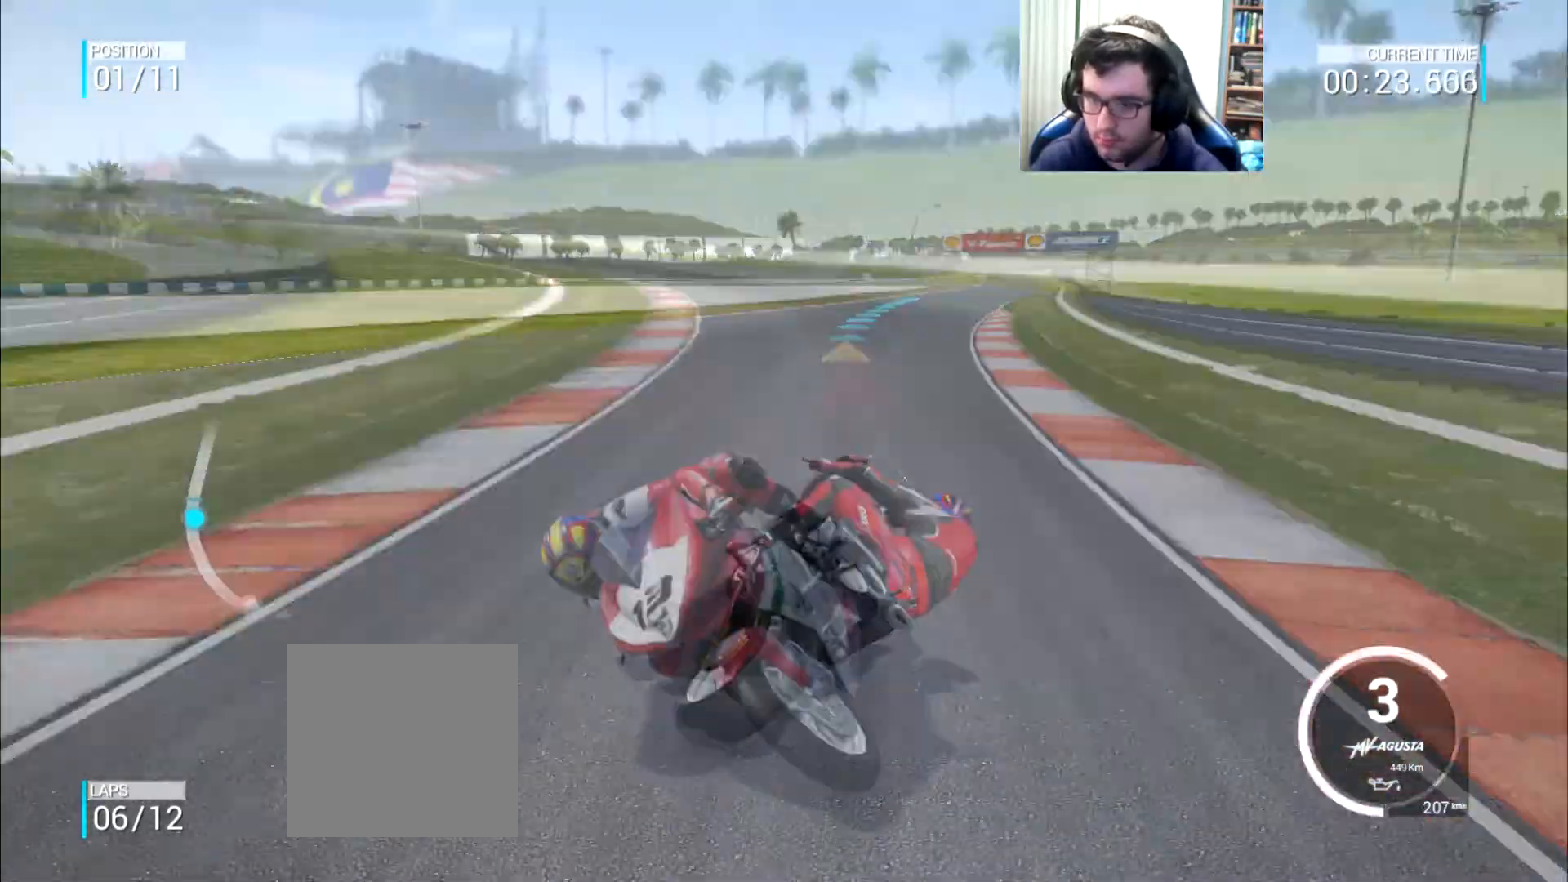
{"buttons": [], "left_stick": "up-right", "right_stick": "center", "events": []}
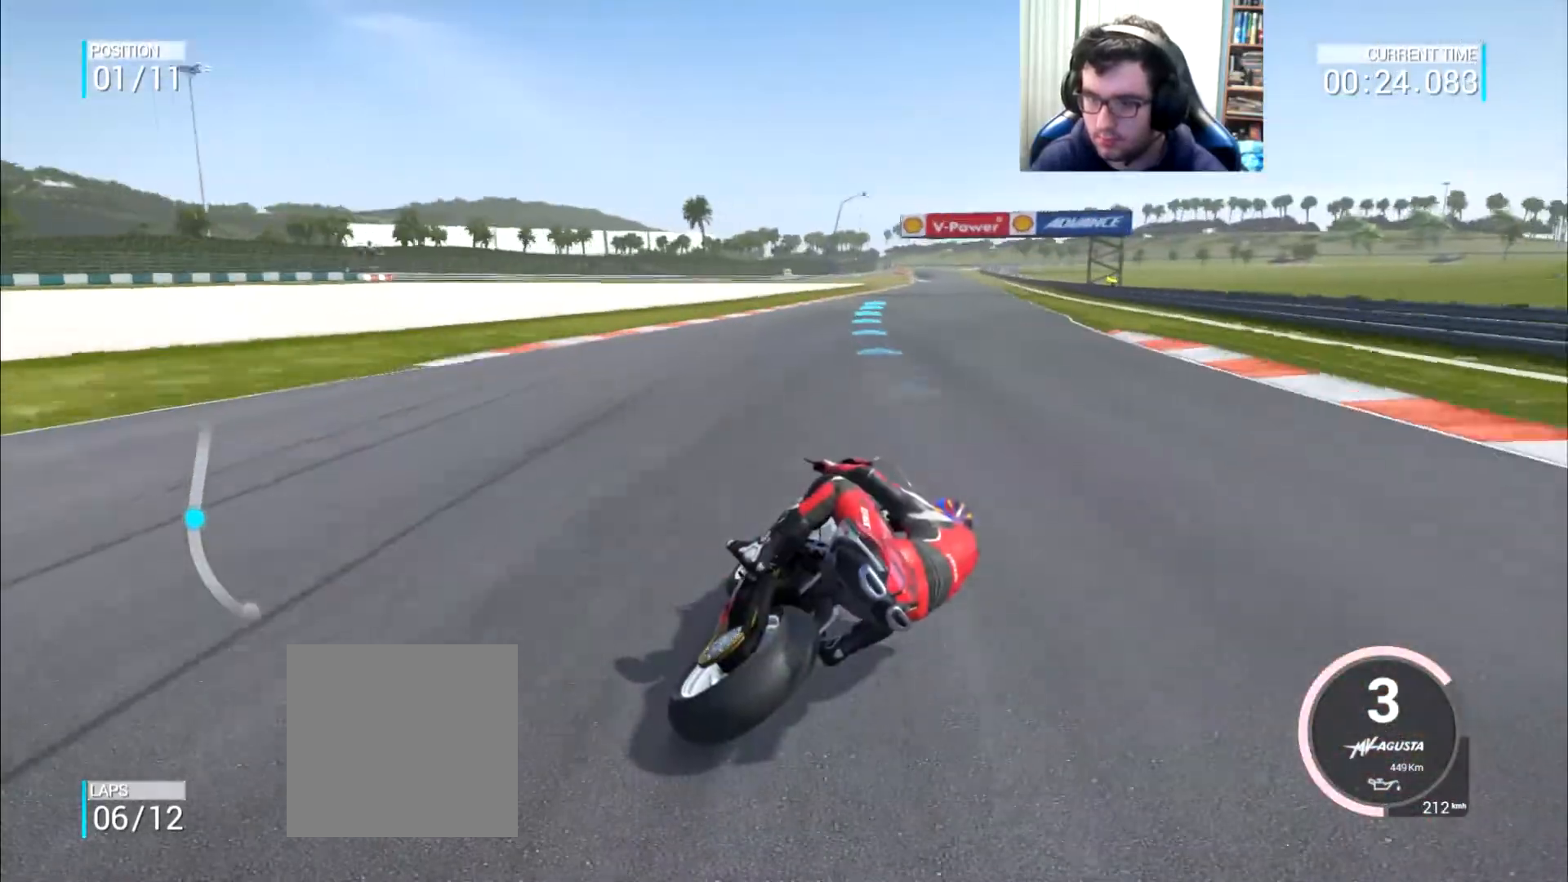
{"buttons": [], "left_stick": "up-right", "right_stick": "center", "events": []}
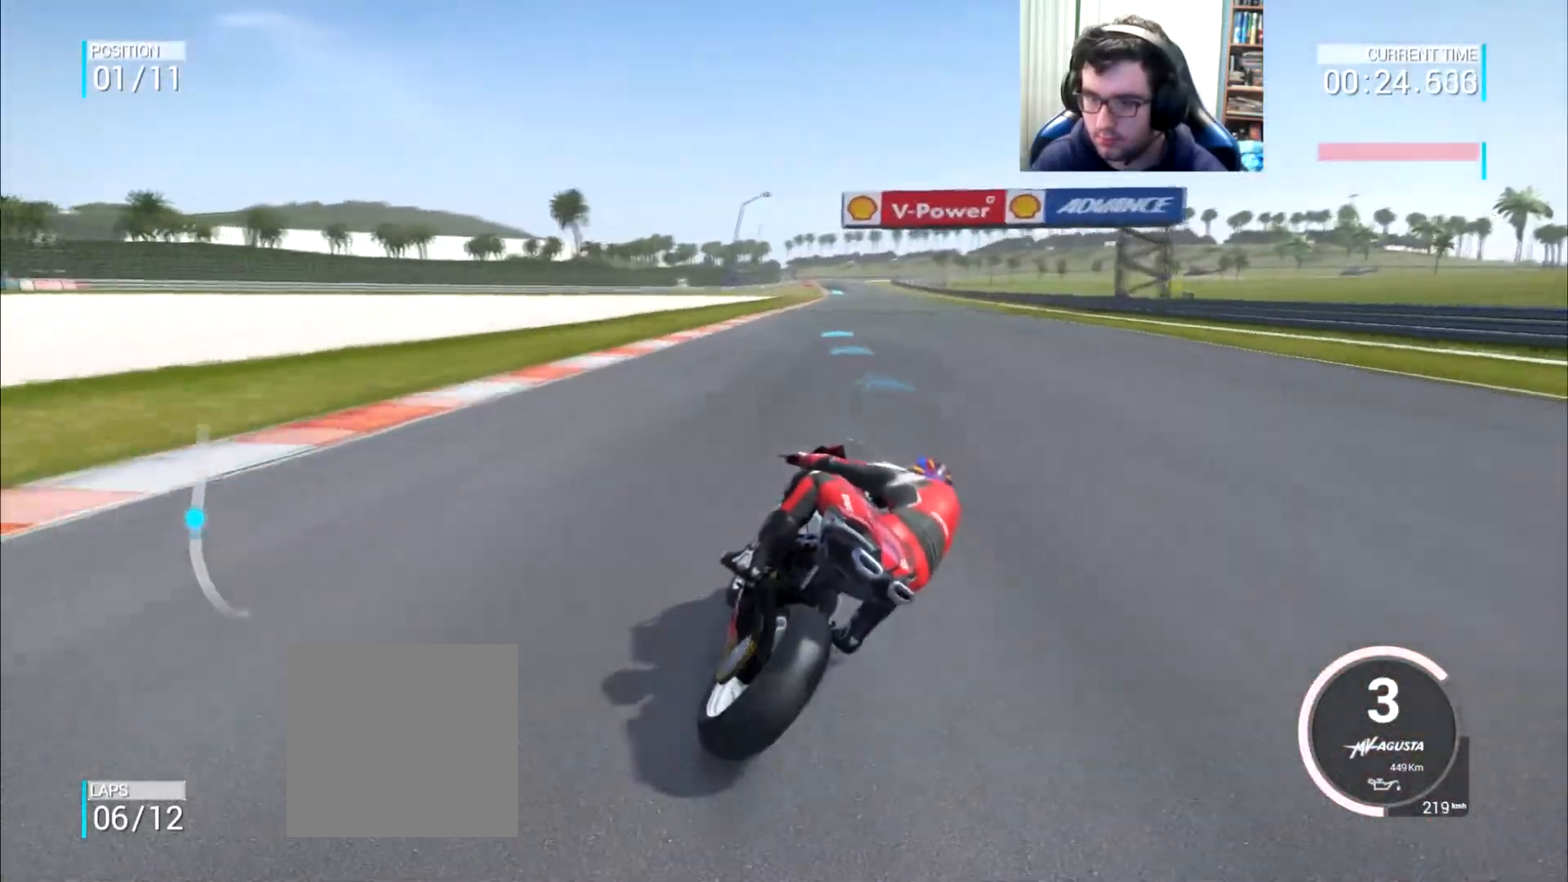
{"buttons": [], "left_stick": "up-right", "right_stick": "center", "events": []}
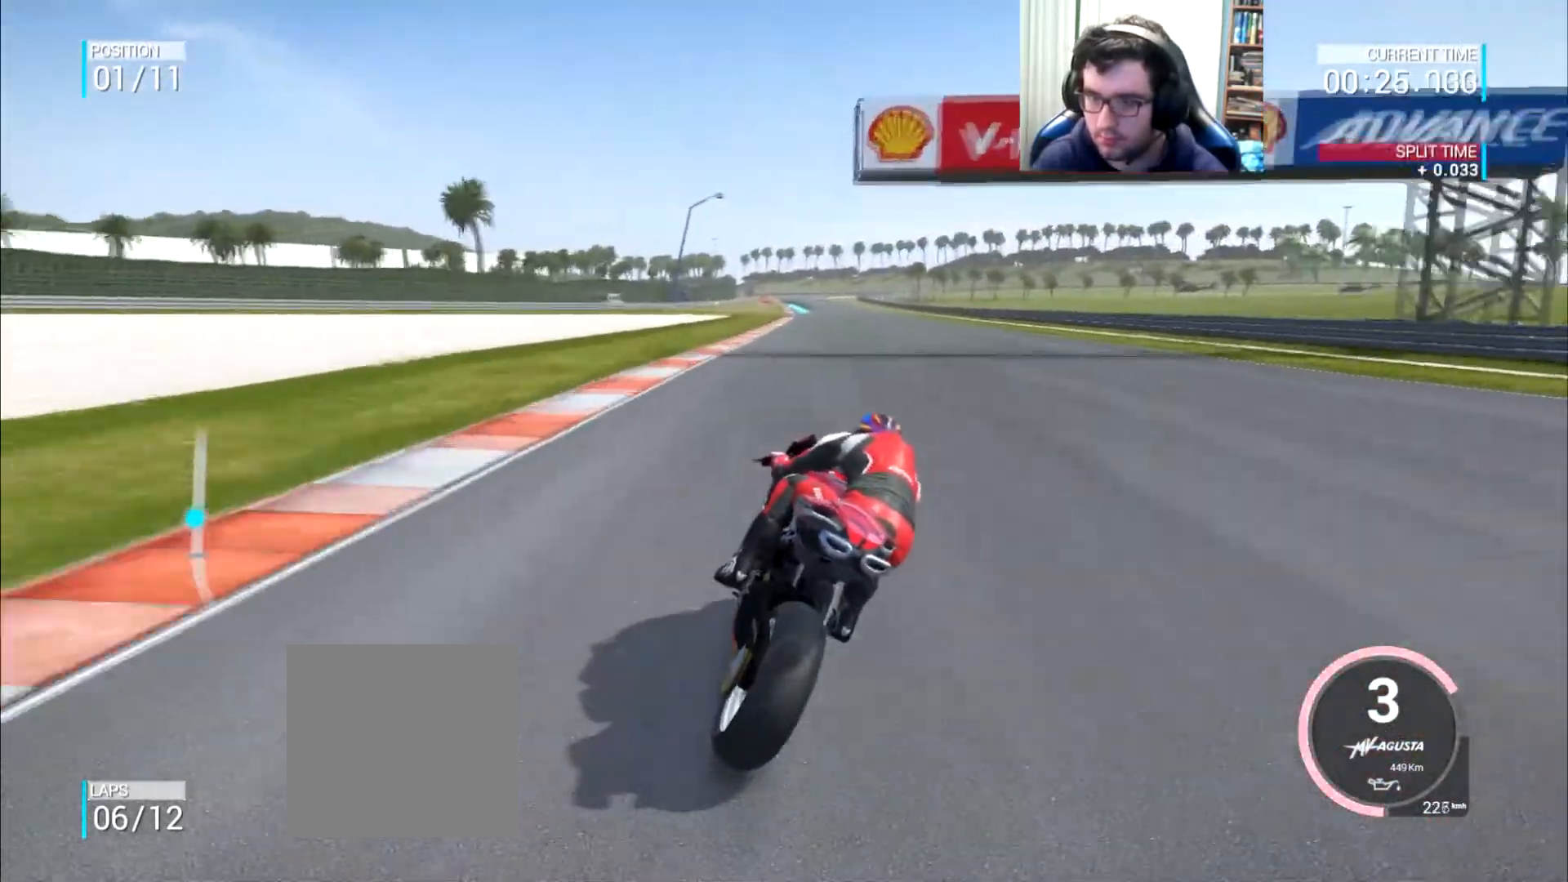
{"buttons": [], "left_stick": "up", "right_stick": "center", "events": [[417, "left_stick", "up"]]}
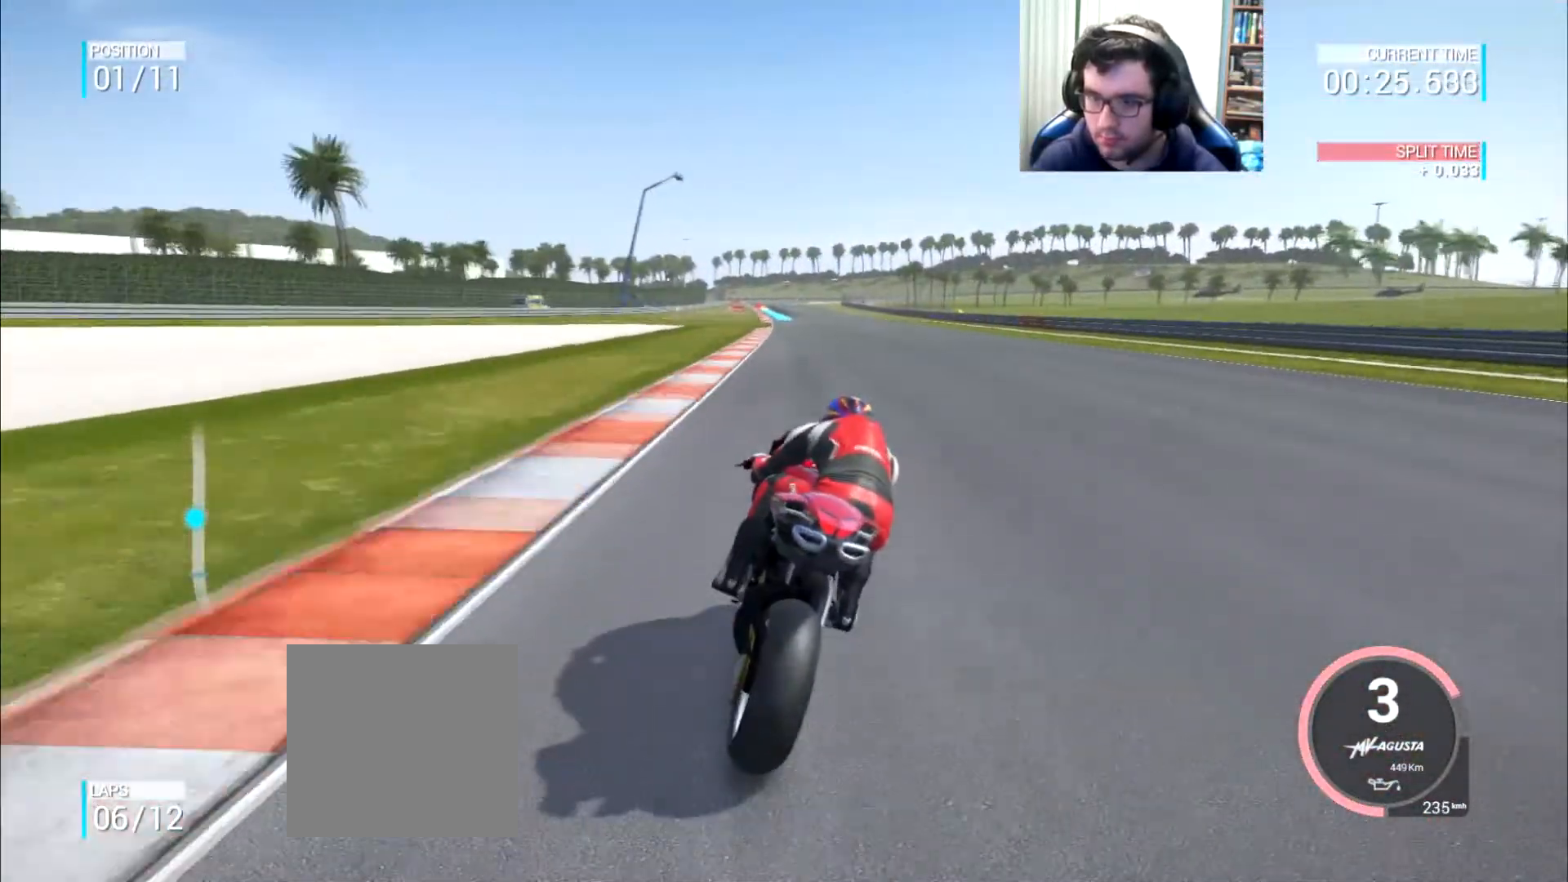
{"buttons": [], "left_stick": "center", "right_stick": "center", "events": [[233, "left_stick", "center"]]}
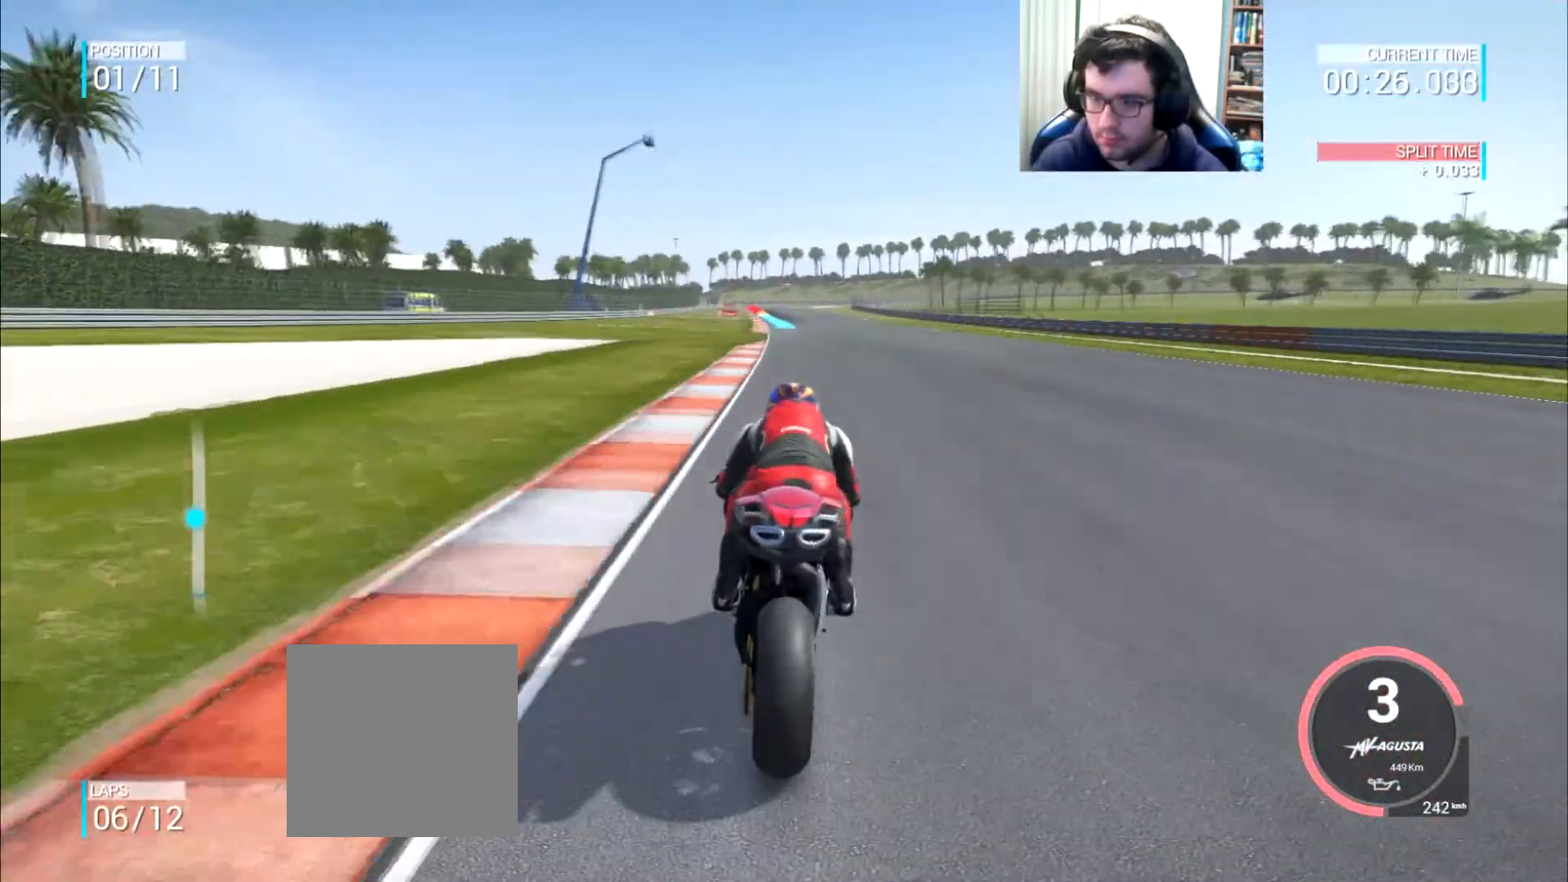
{"buttons": ["B"], "left_stick": "center", "right_stick": "center", "events": [[250, "left_stick", "left"], [317, "left_stick", "center"], [501, "B", "down"]]}
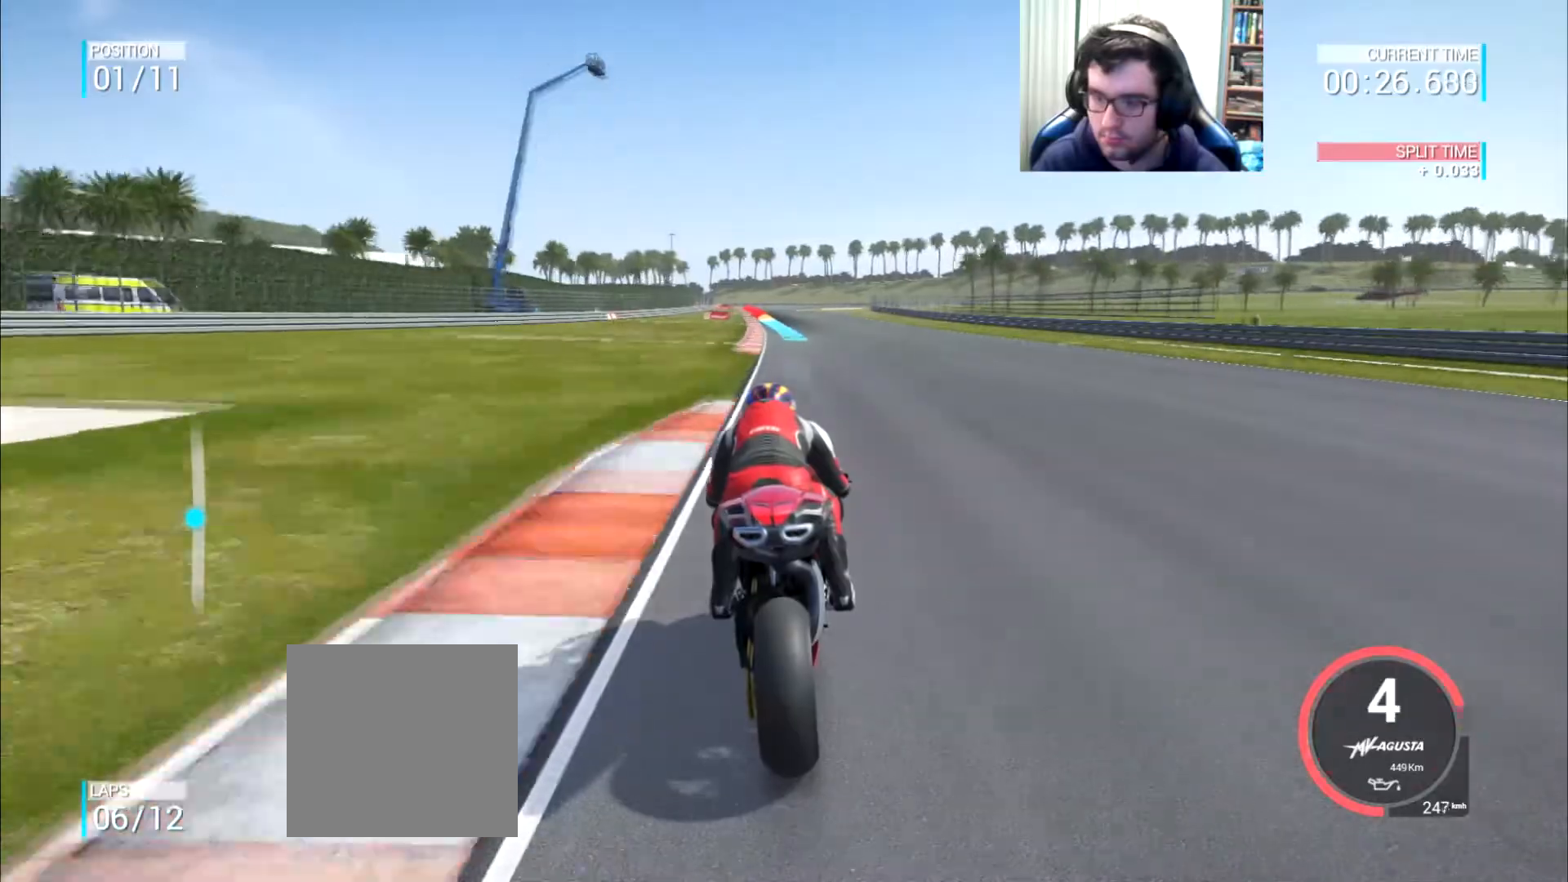
{"buttons": [], "left_stick": "center", "right_stick": "center", "events": [[16, "left_stick", "left"], [50, "B", "up"], [83, "left_stick", "center"], [183, "left_stick", "left"], [417, "left_stick", "center"]]}
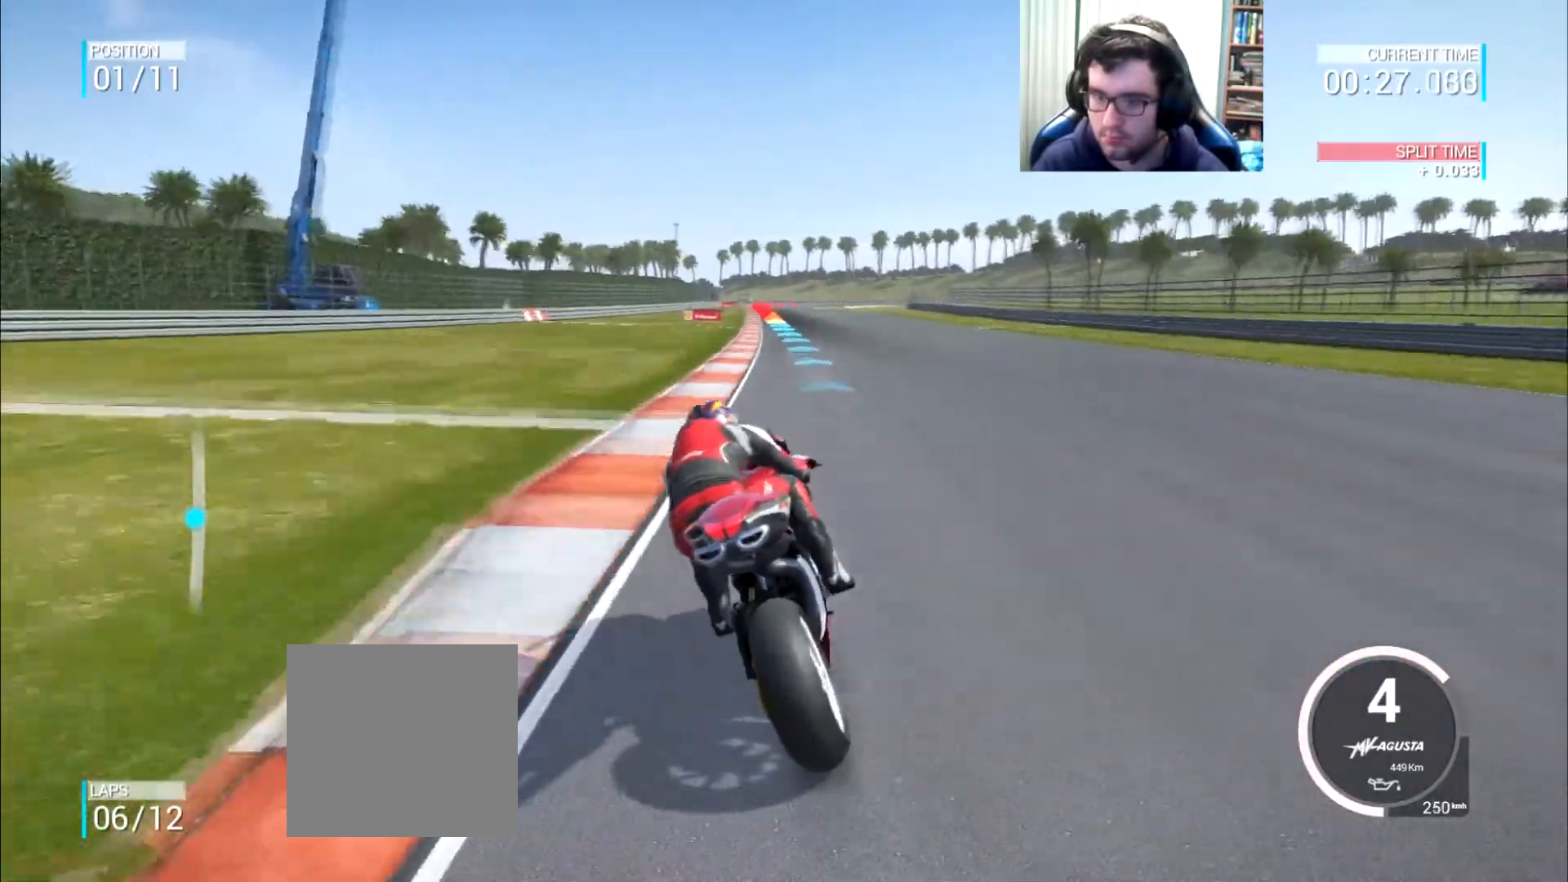
{"buttons": [], "left_stick": "center", "right_stick": "center", "events": [[34, "left_stick", "left"], [117, "left_stick", "center"], [217, "left_stick", "left"], [351, "left_stick", "center"]]}